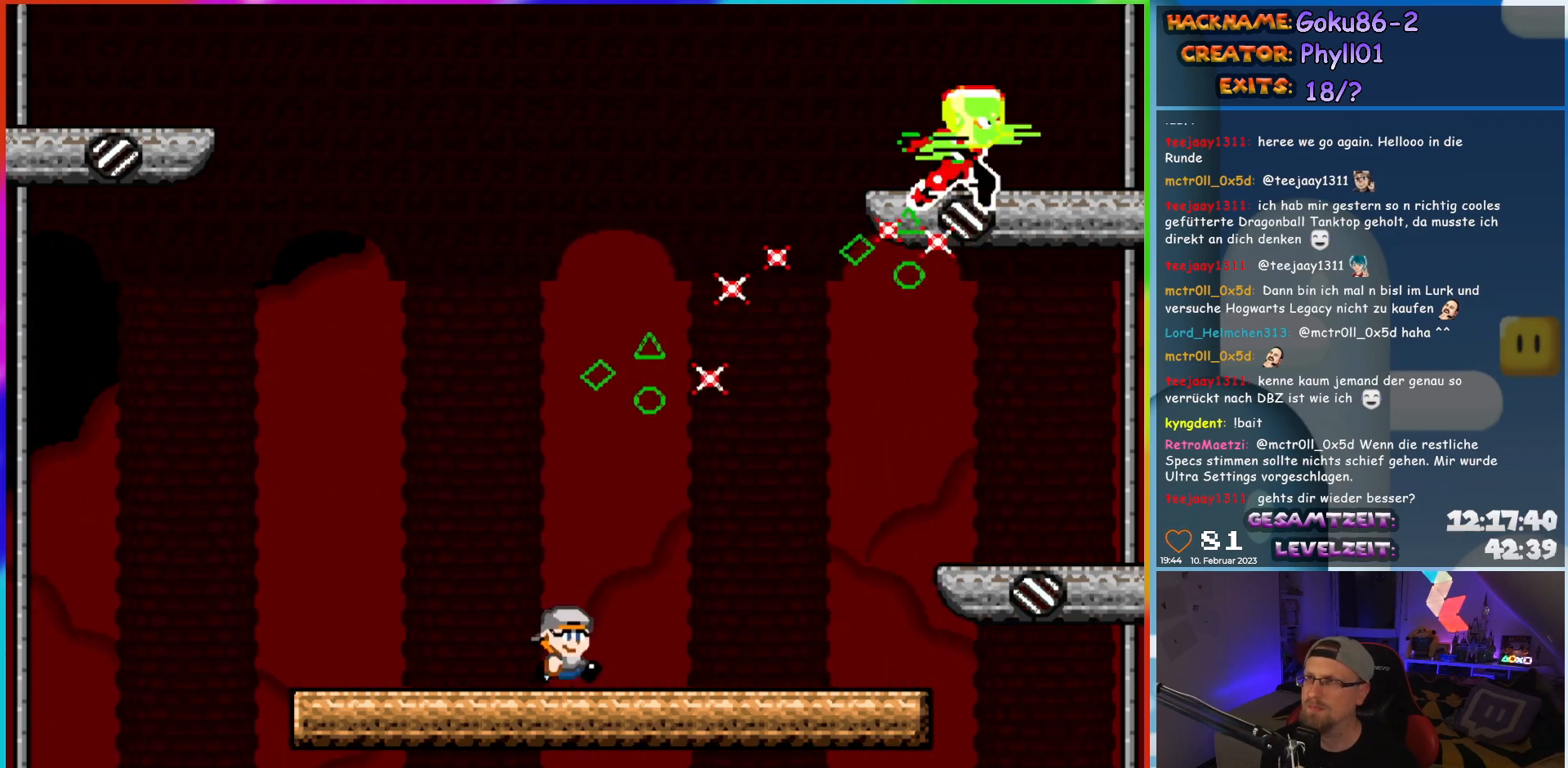
Gameplay with a controller (Nintendo layout); each line is a JSON object with the inputs held at the frame after it. "events" lists button and stick changes between this image and that frame as [ms after this image, input, new state], when the widget could be followed in between. Not read: L3 R3.
{"buttons": ["X", "DPAD_LEFT"], "events": [[367, "DPAD_RIGHT", "up"], [383, "DPAD_LEFT", "down"]]}
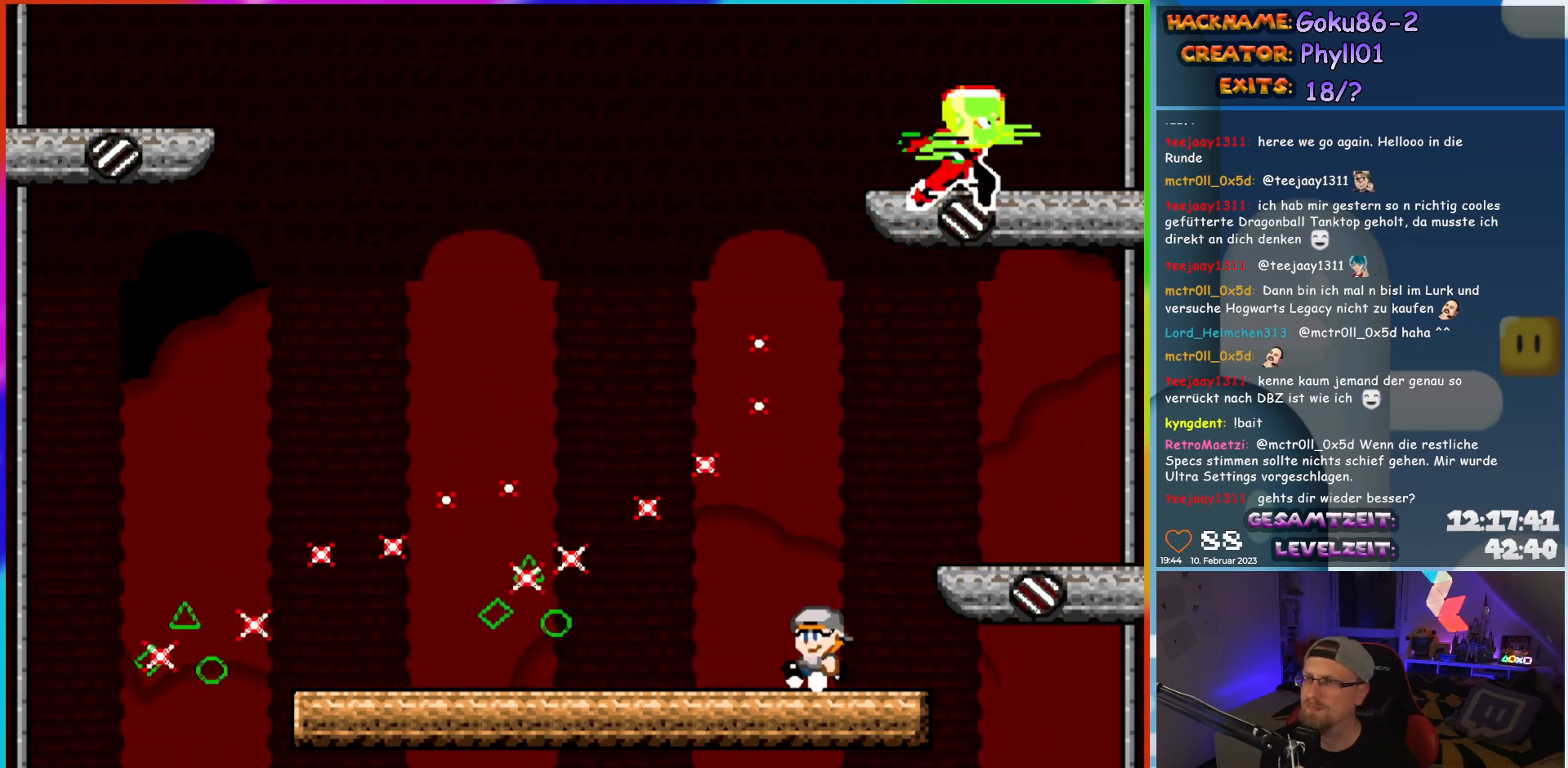
{"buttons": ["X", "DPAD_LEFT"], "events": [[17, "DPAD_LEFT", "up"], [167, "DPAD_LEFT", "down"]]}
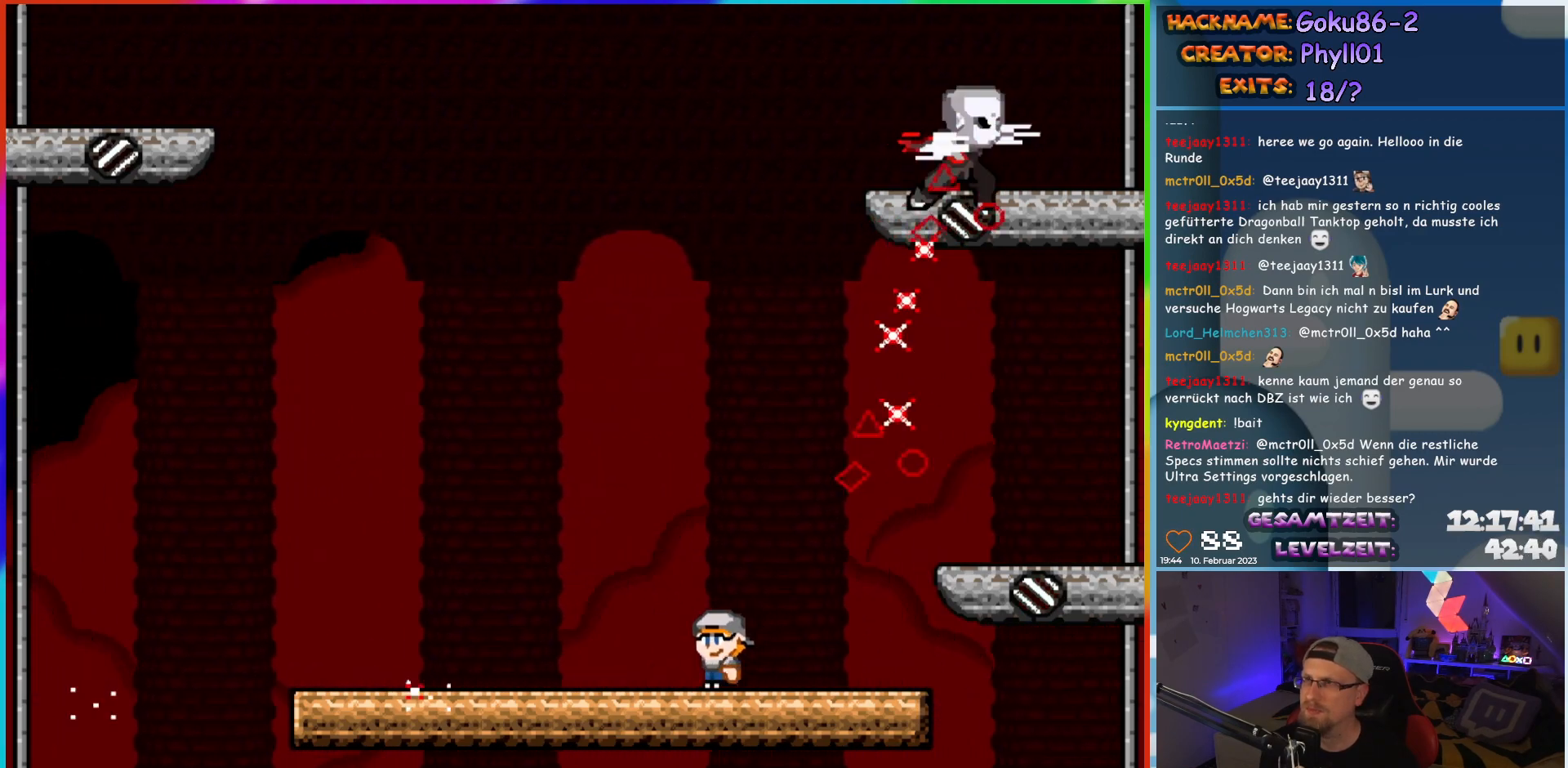
{"buttons": ["X"], "events": [[250, "DPAD_LEFT", "up"], [267, "DPAD_UP", "down"], [283, "DPAD_RIGHT", "down"], [283, "DPAD_UP", "up"], [400, "DPAD_RIGHT", "up"]]}
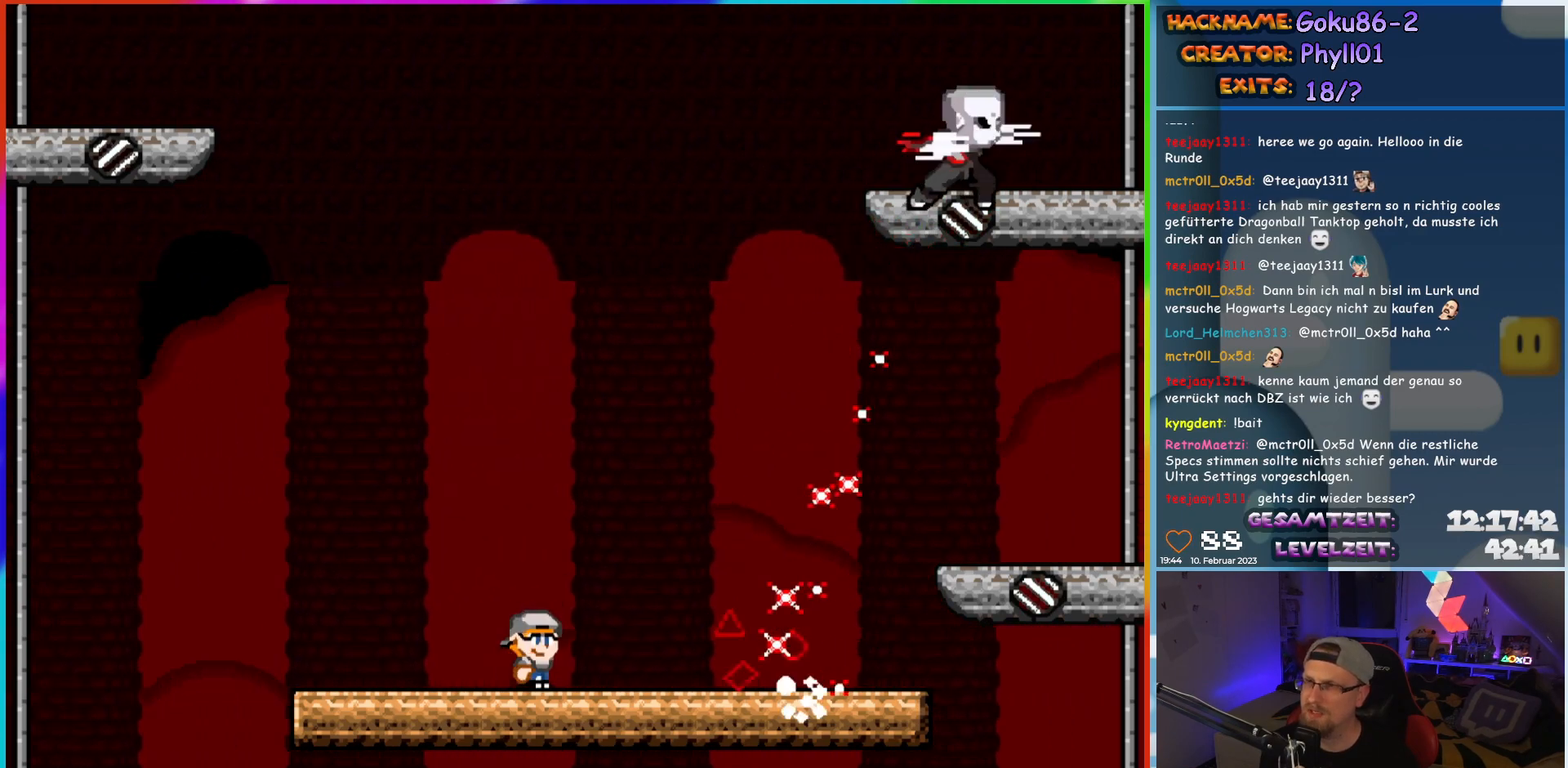
{"buttons": ["X", "DPAD_RIGHT"], "events": [[233, "DPAD_RIGHT", "down"]]}
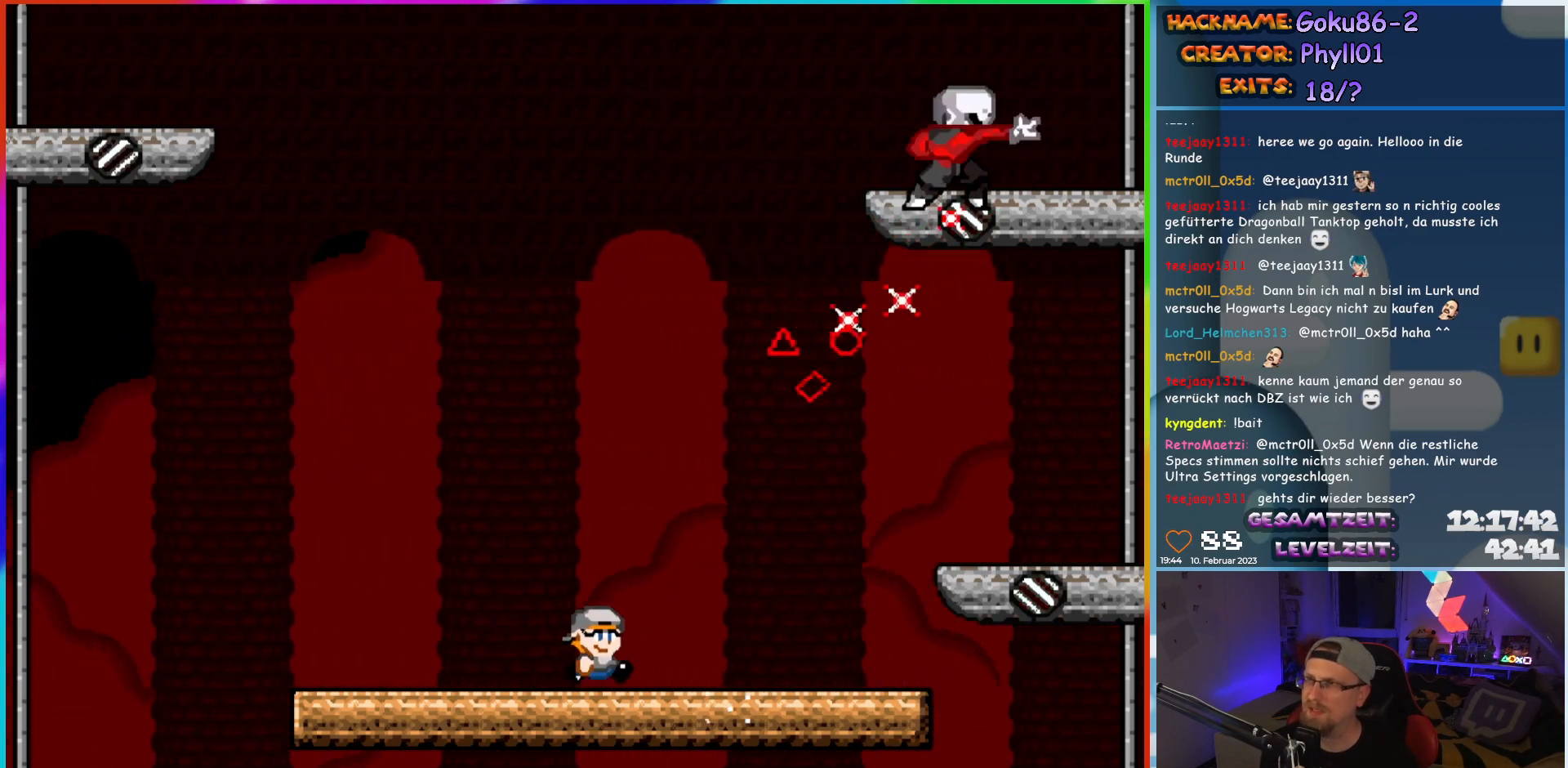
{"buttons": ["X", "DPAD_LEFT"], "events": [[367, "DPAD_RIGHT", "up"], [383, "DPAD_LEFT", "down"]]}
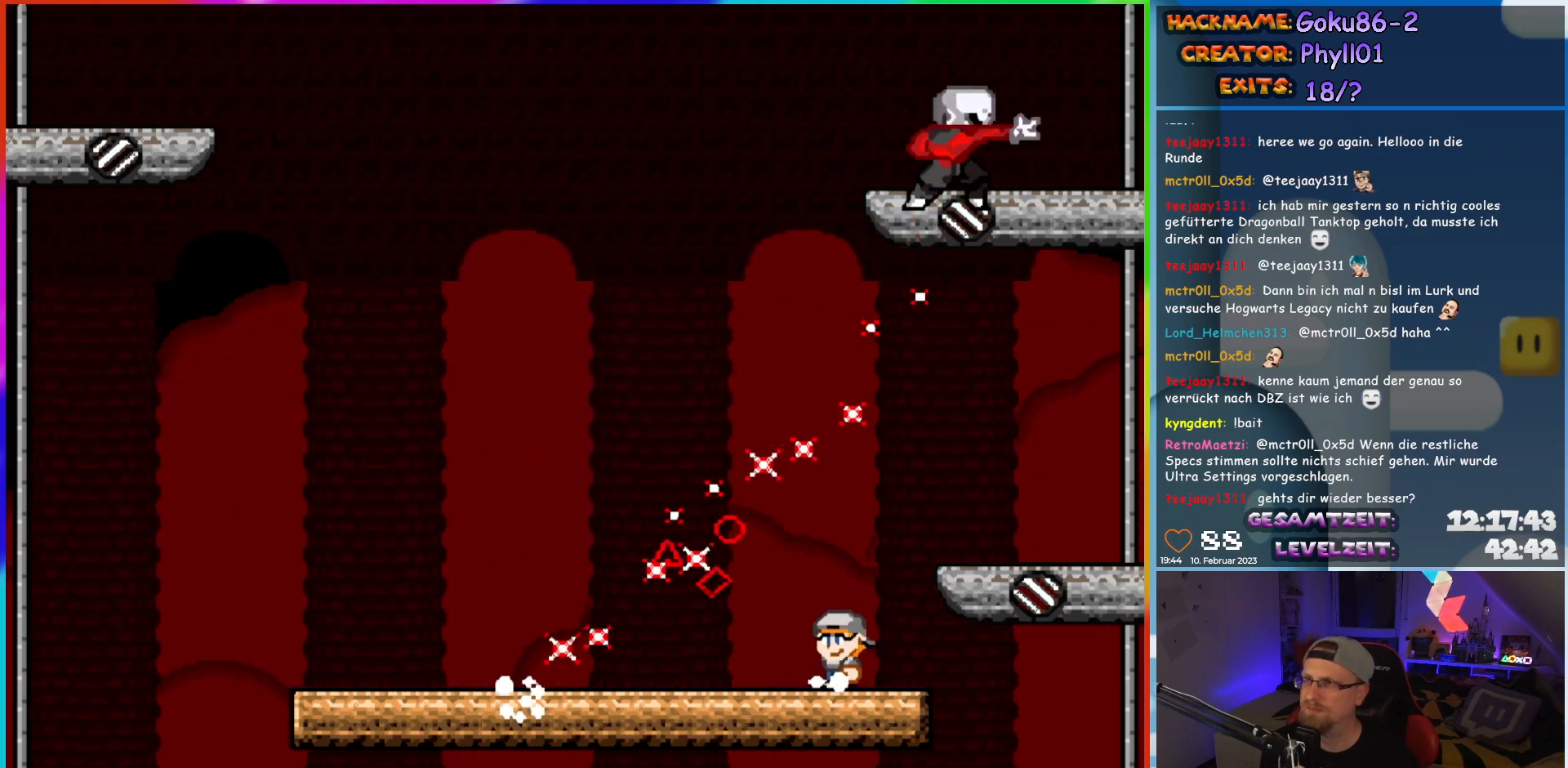
{"buttons": ["X", "DPAD_LEFT"], "events": [[17, "DPAD_LEFT", "up"], [200, "DPAD_LEFT", "down"]]}
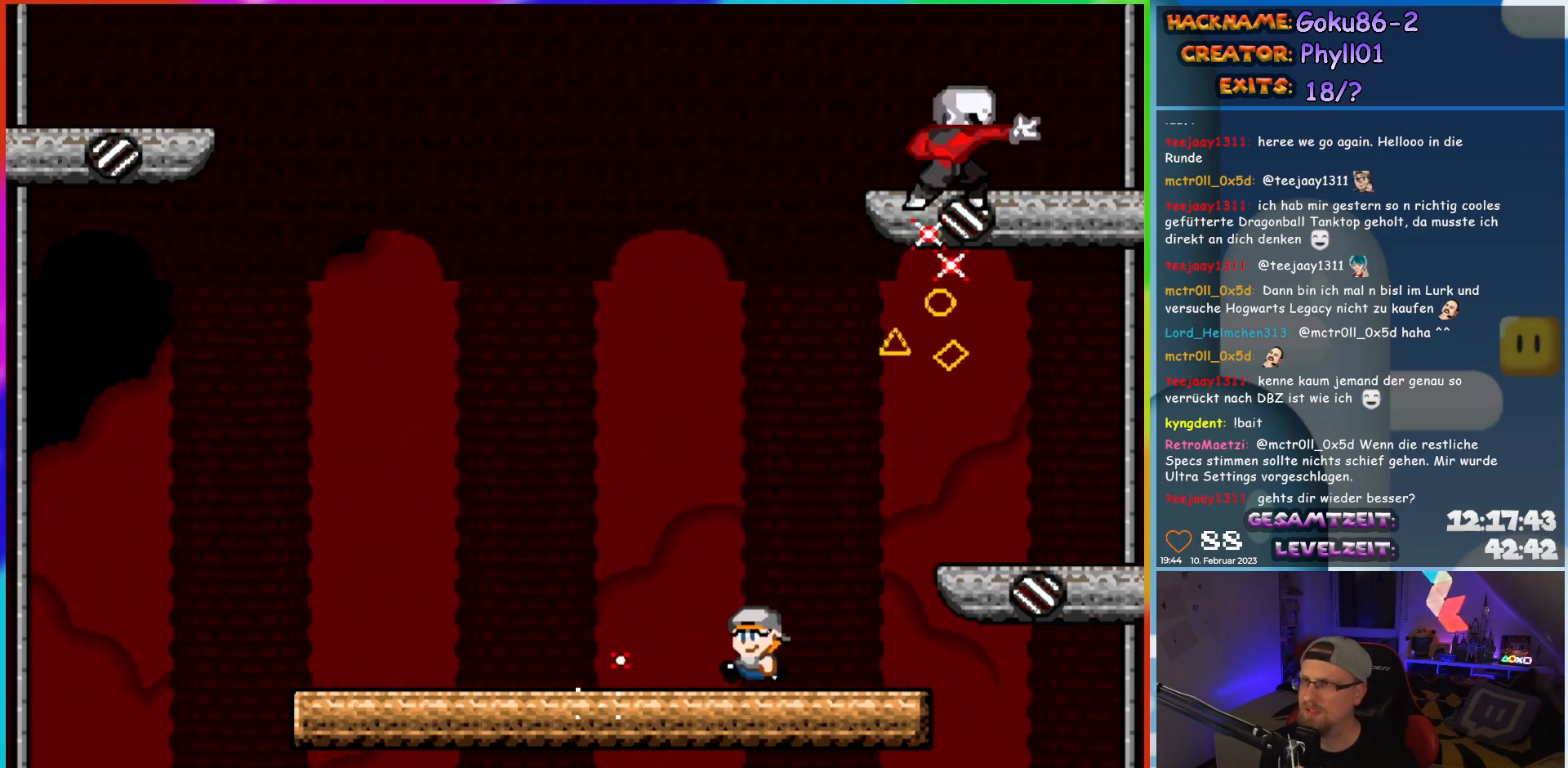
{"buttons": ["X"], "events": [[350, "DPAD_LEFT", "up"], [367, "DPAD_UP", "down"], [383, "DPAD_RIGHT", "down"], [383, "DPAD_UP", "up"], [500, "DPAD_RIGHT", "up"]]}
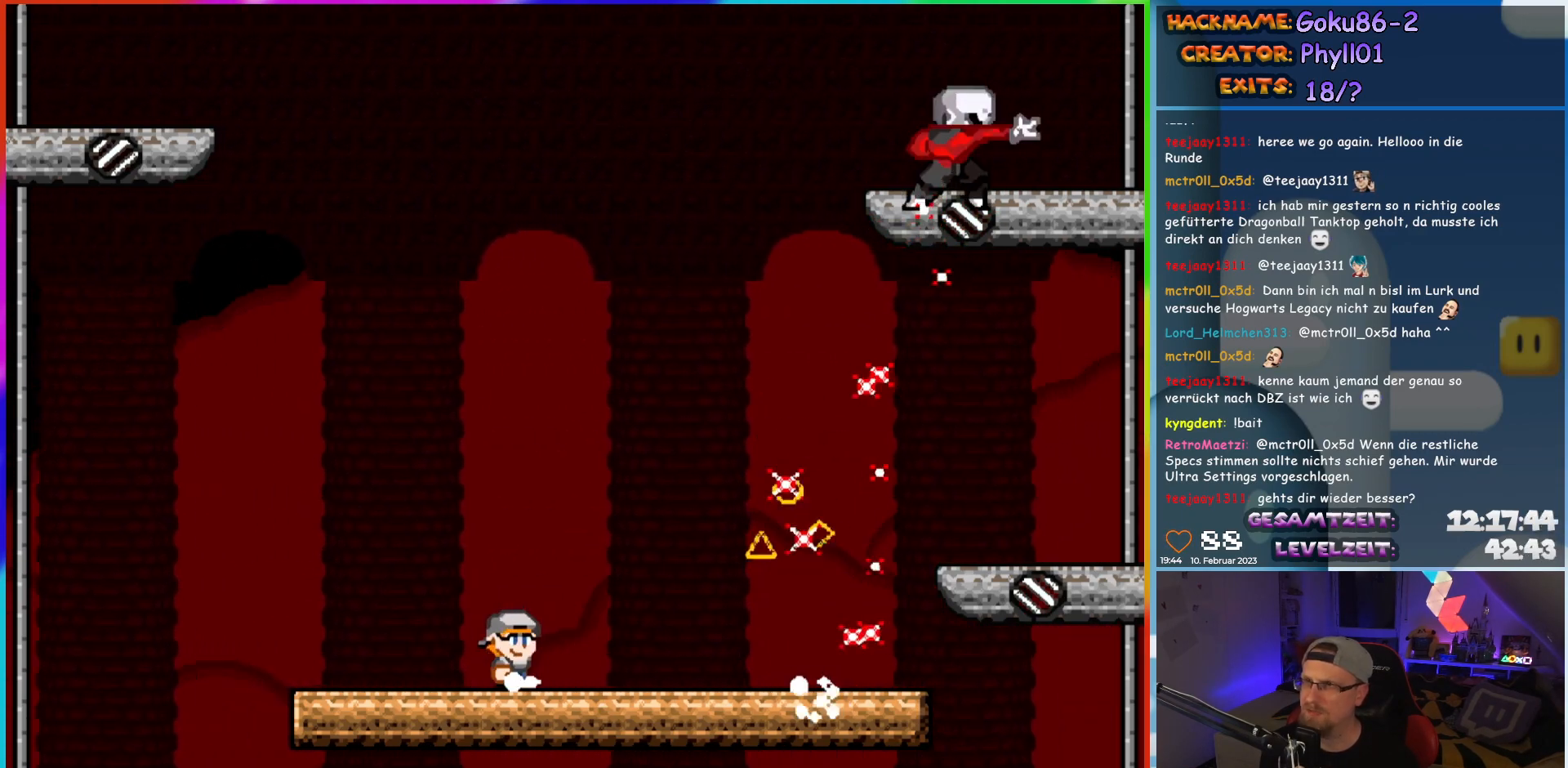
{"buttons": ["X", "DPAD_RIGHT"], "events": [[483, "DPAD_RIGHT", "down"]]}
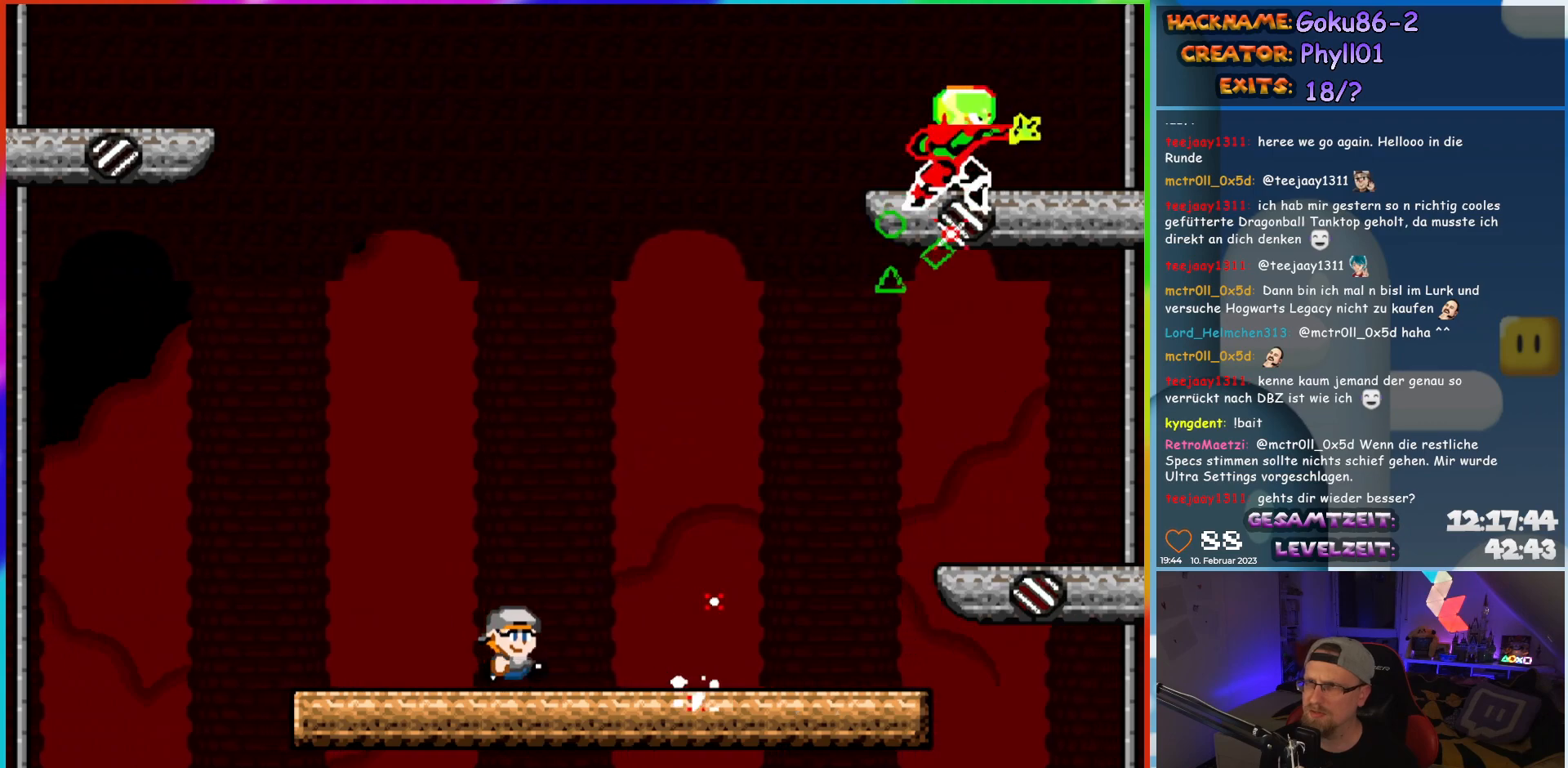
{"buttons": ["X", "DPAD_RIGHT"], "events": []}
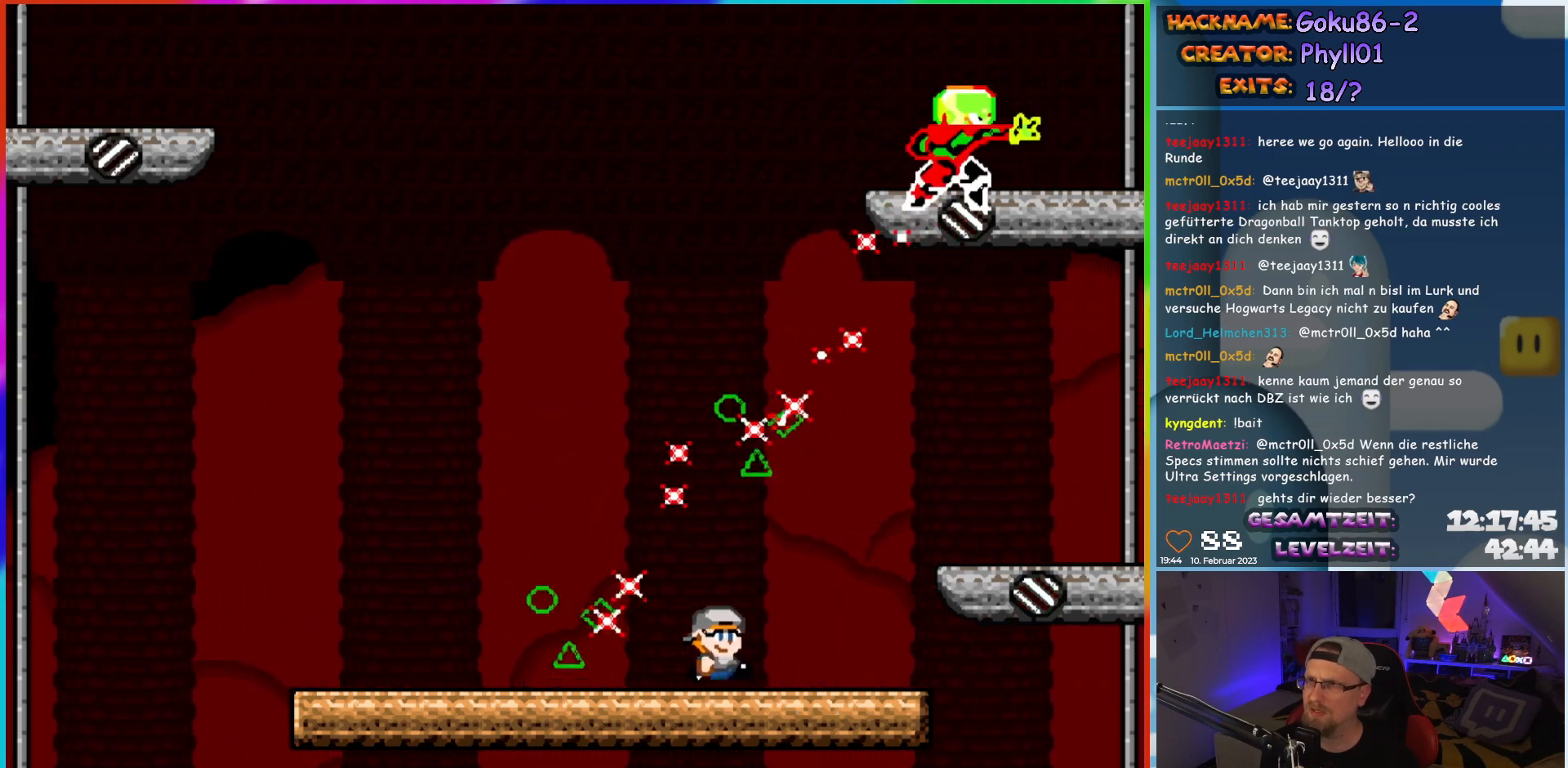
{"buttons": ["X", "DPAD_LEFT"], "events": [[67, "DPAD_RIGHT", "up"], [83, "DPAD_LEFT", "down"]]}
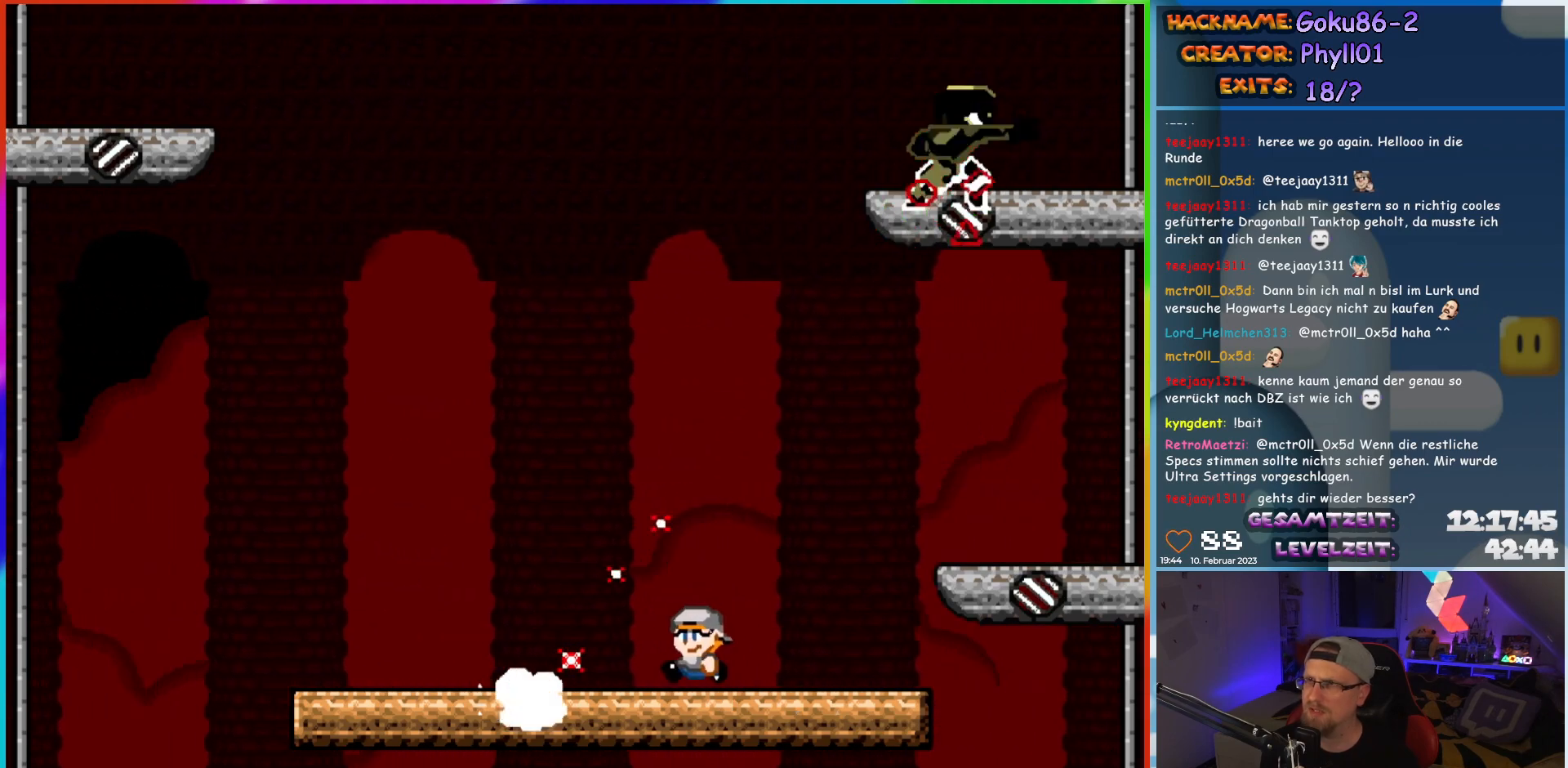
{"buttons": ["X", "DPAD_RIGHT"], "events": [[400, "DPAD_LEFT", "up"], [400, "DPAD_UP", "down"], [433, "DPAD_RIGHT", "down"], [433, "DPAD_UP", "up"]]}
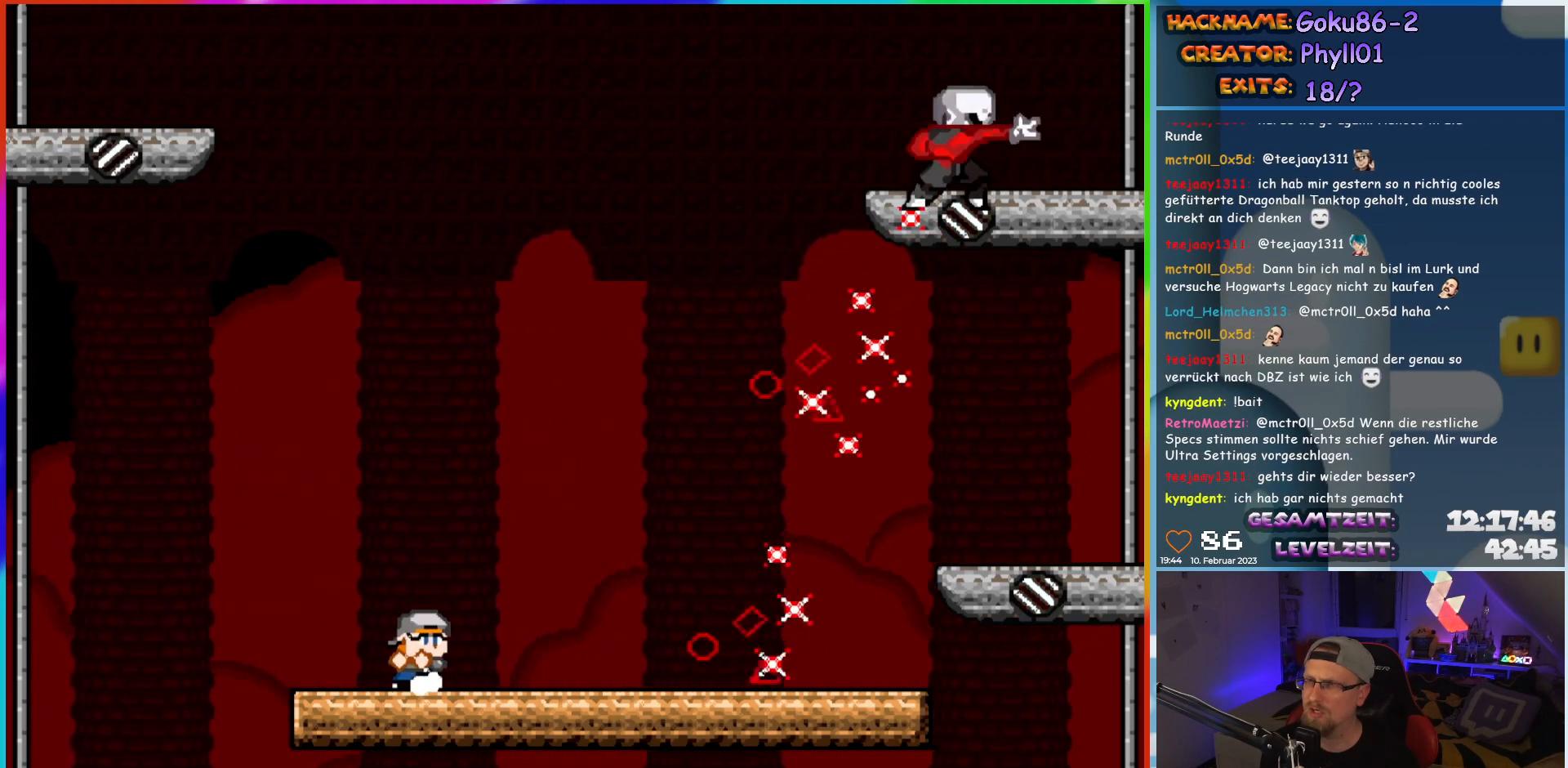
{"buttons": ["X", "DPAD_RIGHT"], "events": [[50, "DPAD_RIGHT", "up"], [250, "A", "down"], [350, "A", "up"], [400, "DPAD_RIGHT", "down"]]}
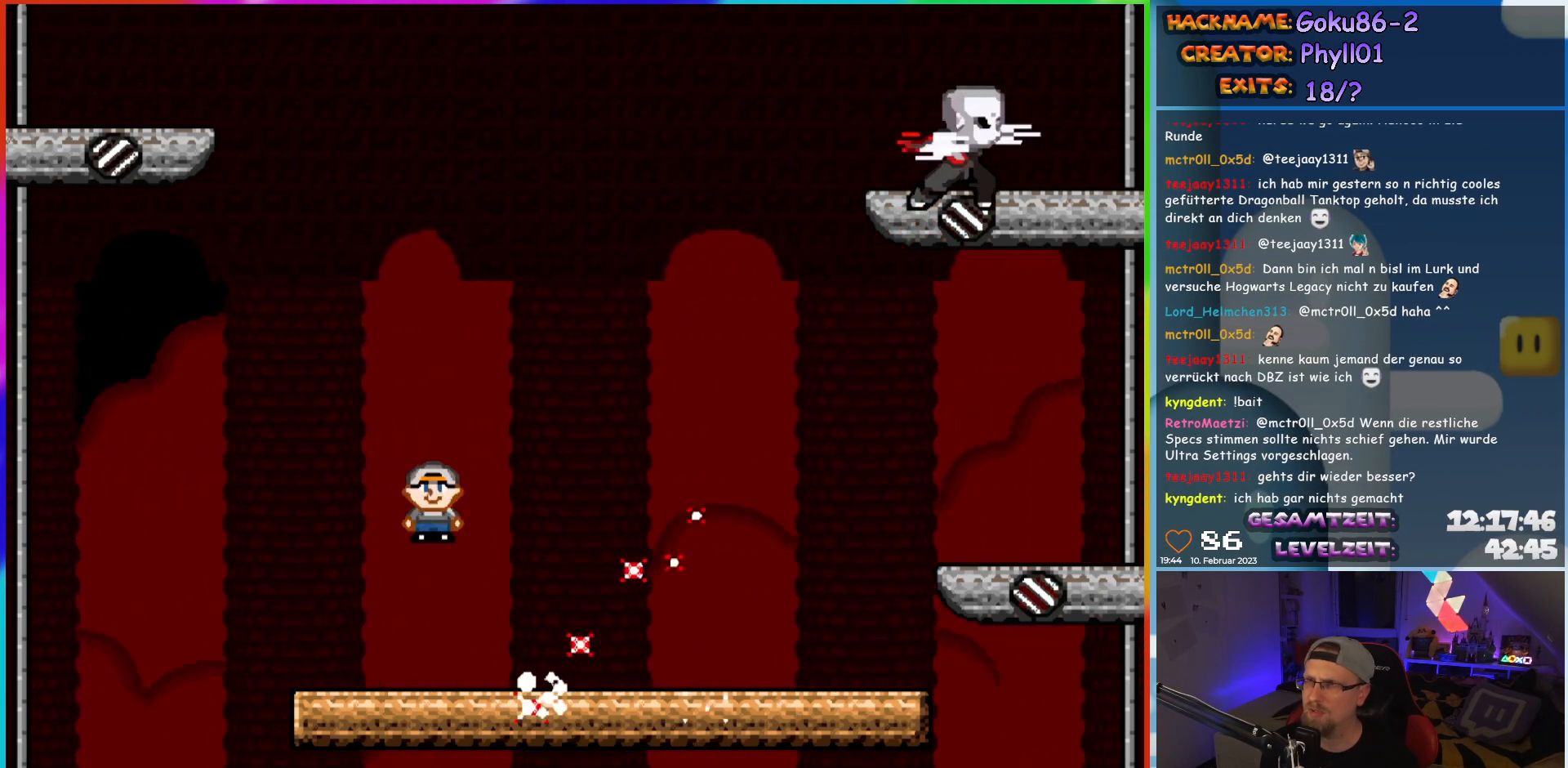
{"buttons": ["X", "DPAD_RIGHT"], "events": []}
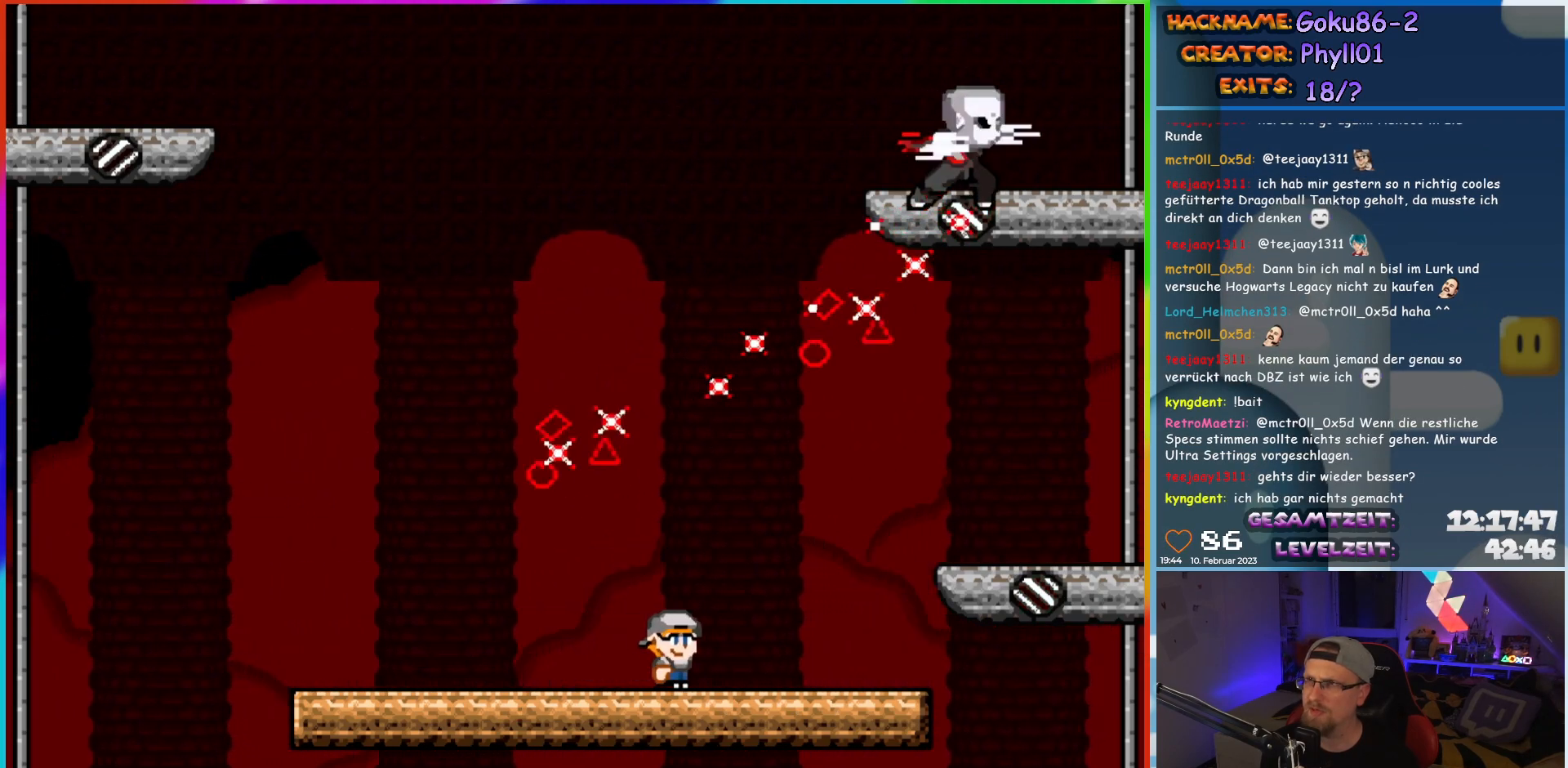
{"buttons": ["X", "DPAD_LEFT"], "events": [[150, "DPAD_RIGHT", "up"], [167, "DPAD_LEFT", "down"], [300, "DPAD_LEFT", "up"], [483, "DPAD_LEFT", "down"]]}
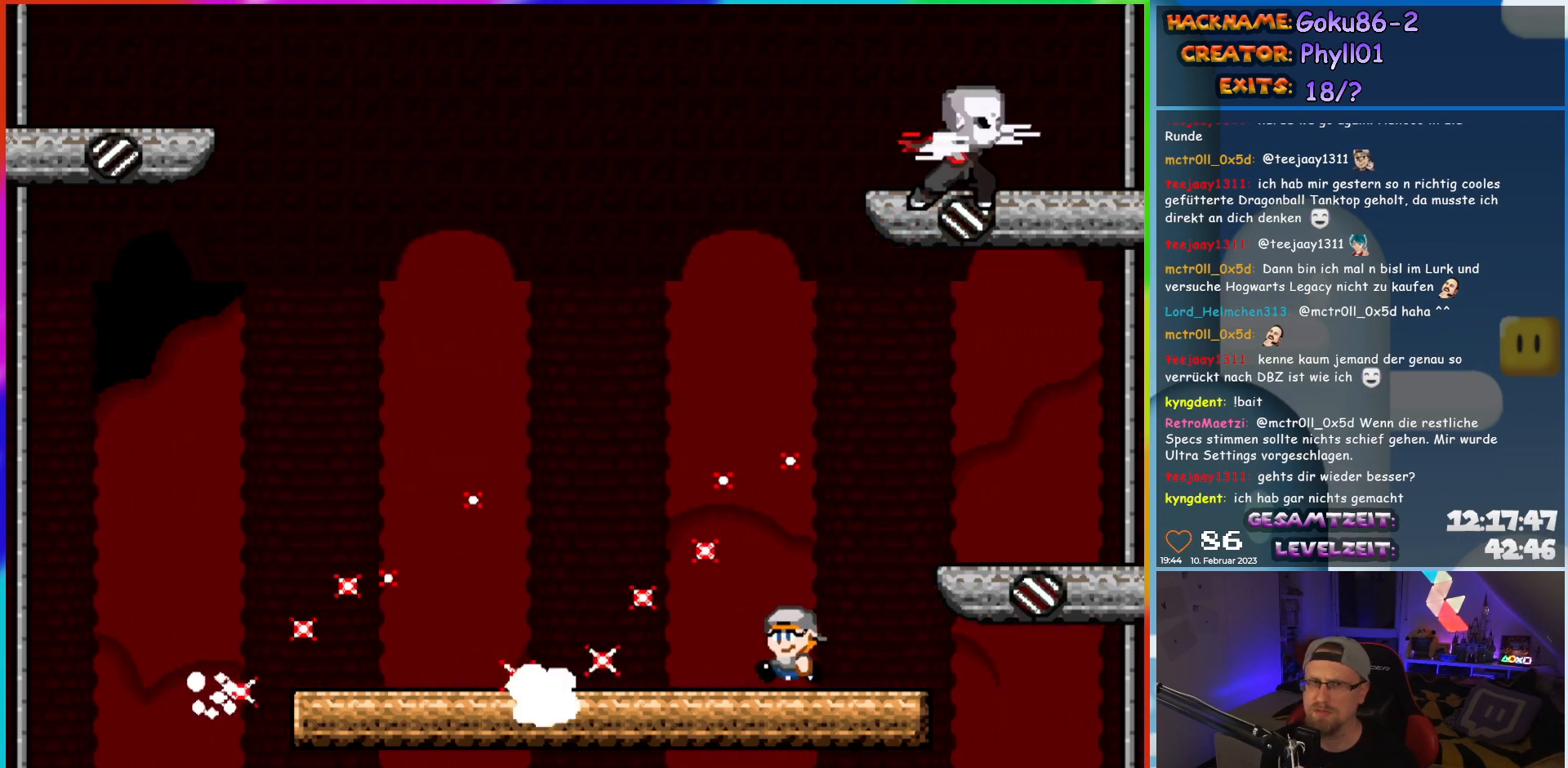
{"buttons": ["X", "DPAD_LEFT"], "events": []}
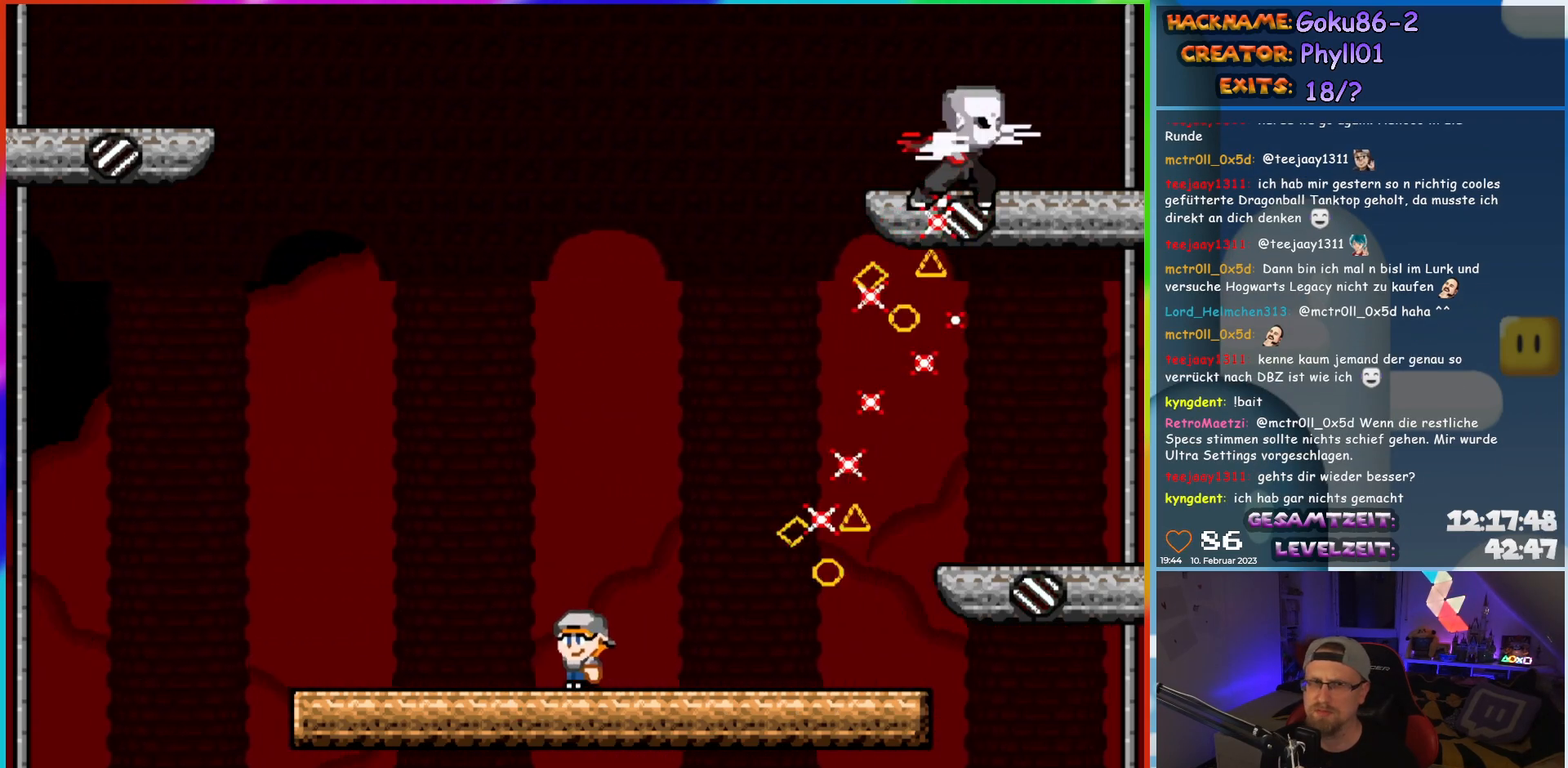
{"buttons": ["A", "X"], "events": [[150, "DPAD_LEFT", "up"], [150, "DPAD_UP", "down"], [183, "DPAD_RIGHT", "down"], [183, "DPAD_UP", "up"], [300, "DPAD_RIGHT", "up"], [433, "A", "down"]]}
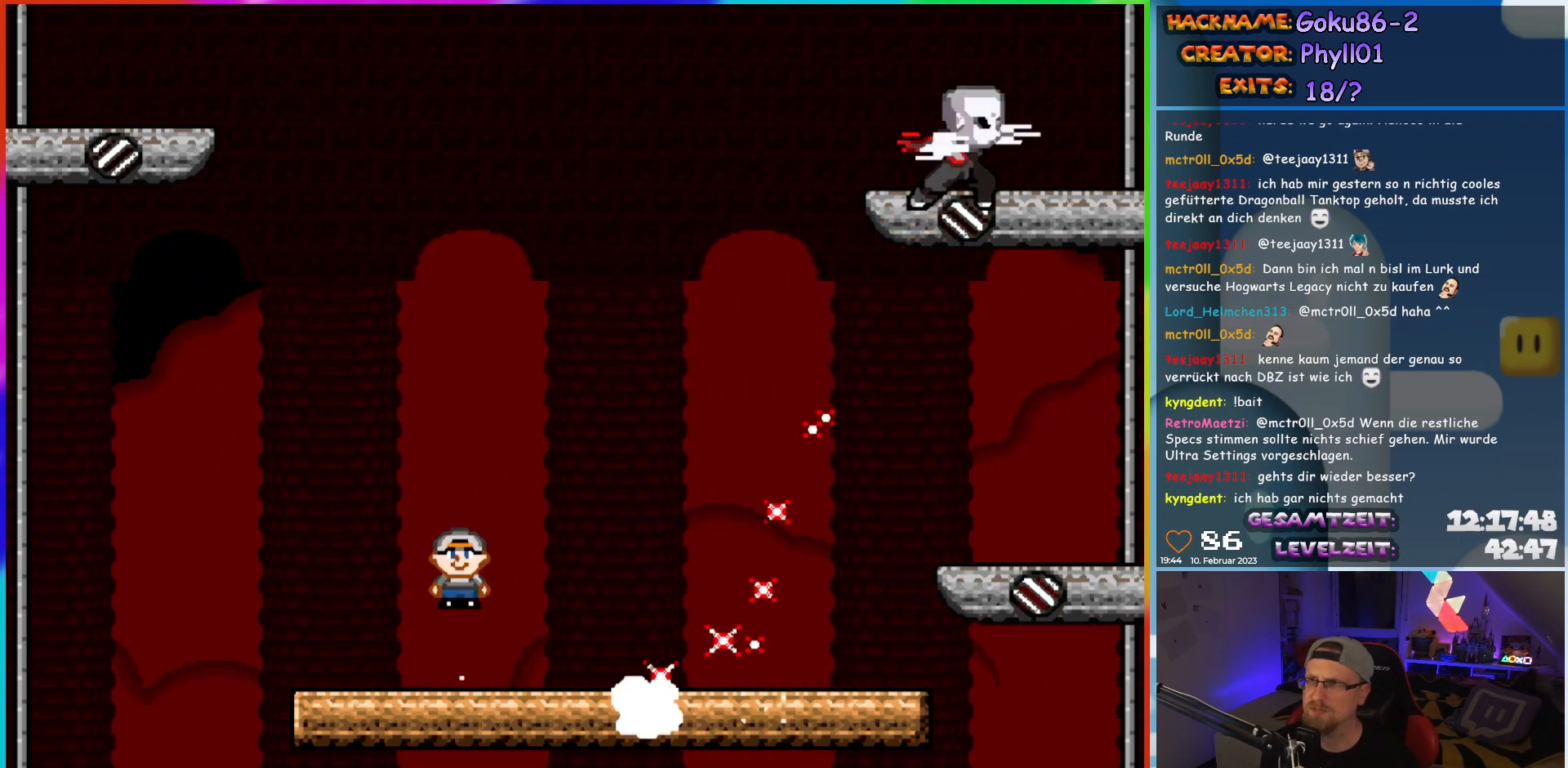
{"buttons": ["X", "DPAD_RIGHT"], "events": [[50, "A", "up"], [50, "DPAD_RIGHT", "down"]]}
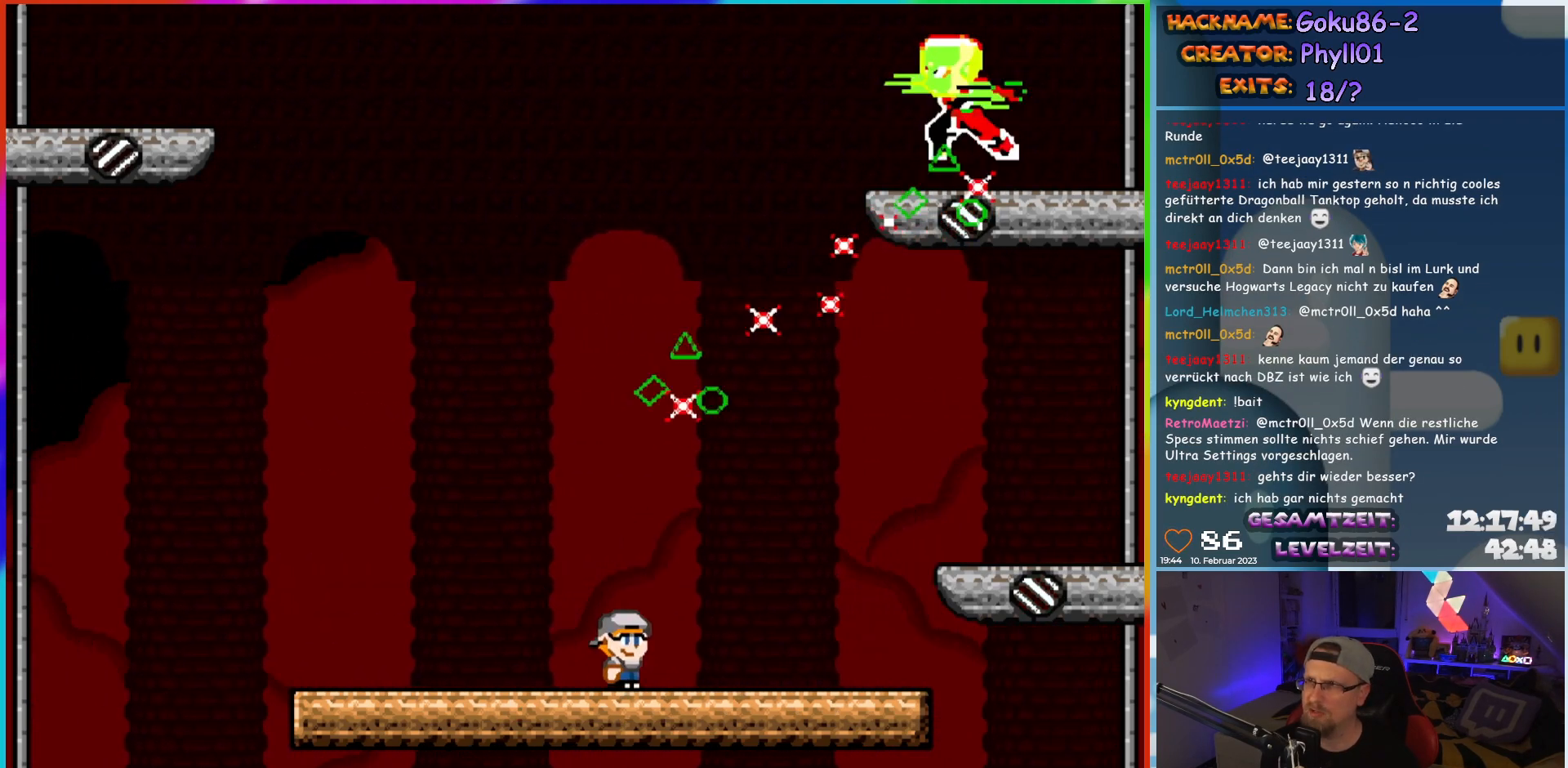
{"buttons": ["X"], "events": [[250, "DPAD_RIGHT", "up"], [267, "DPAD_LEFT", "down"], [383, "DPAD_LEFT", "up"]]}
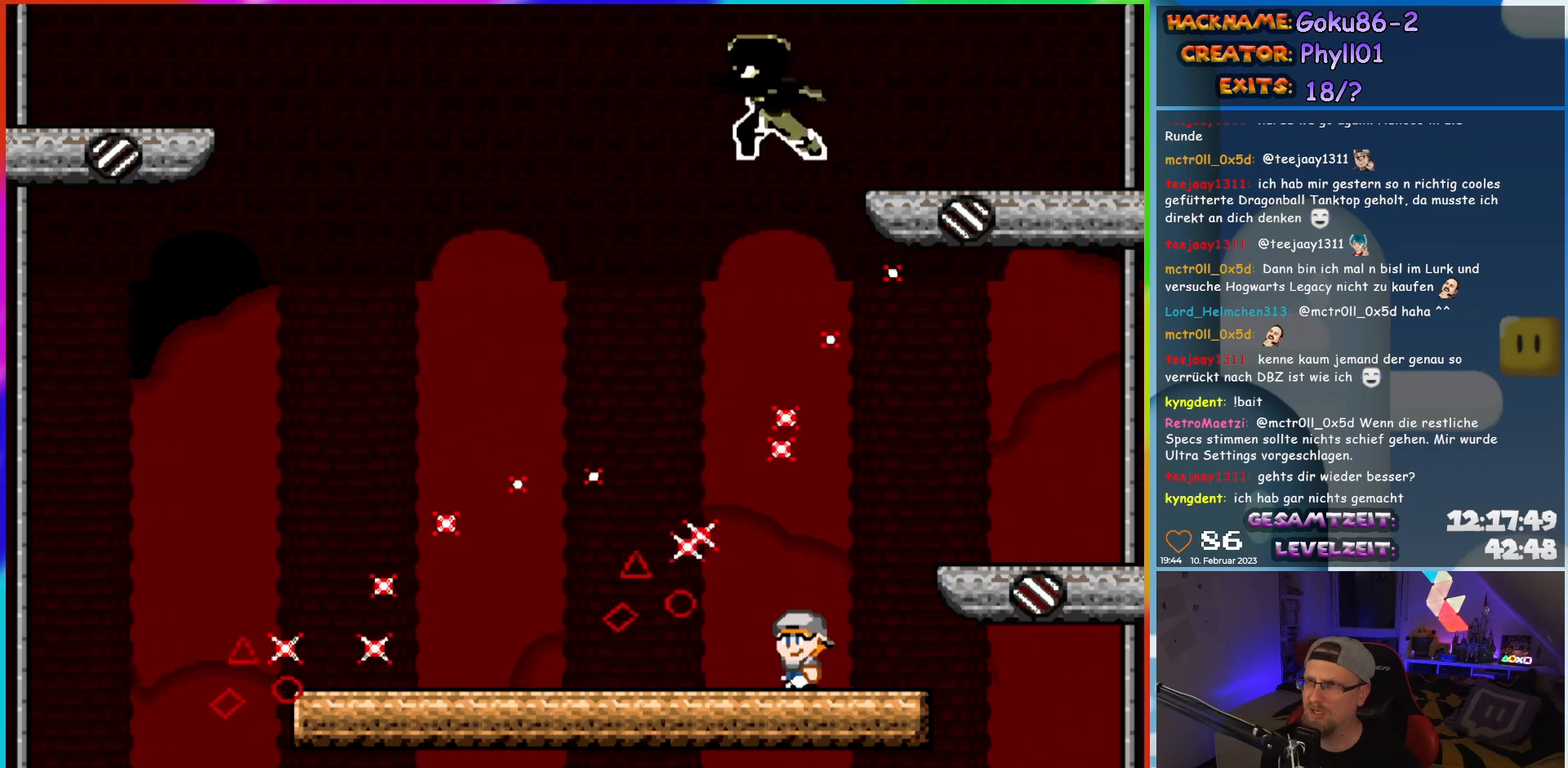
{"buttons": ["X", "DPAD_LEFT"], "events": [[67, "DPAD_LEFT", "down"]]}
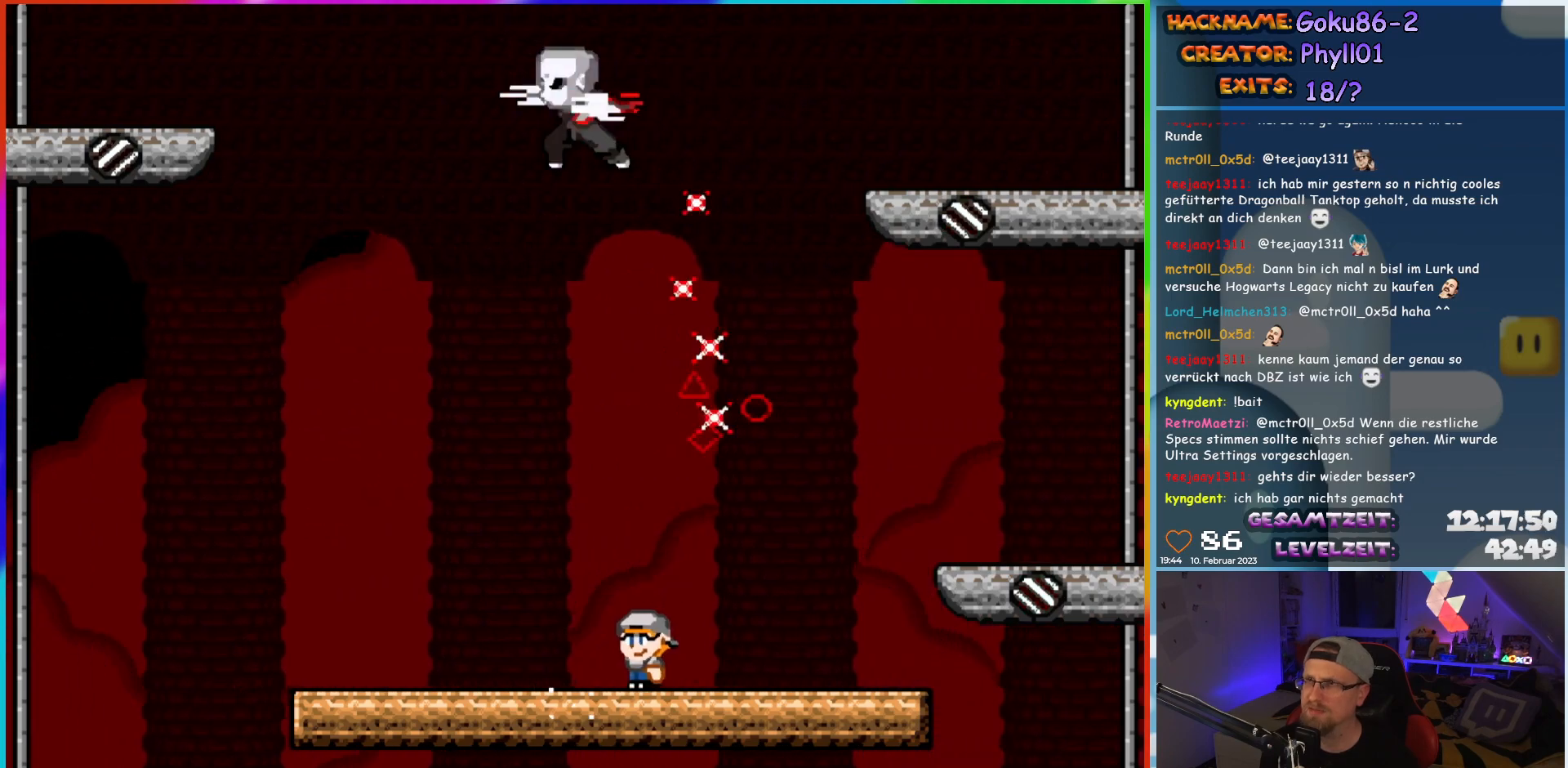
{"buttons": ["X"], "events": [[250, "DPAD_LEFT", "up"], [250, "DPAD_UP", "down"], [283, "DPAD_RIGHT", "down"], [283, "DPAD_UP", "up"], [383, "DPAD_RIGHT", "up"]]}
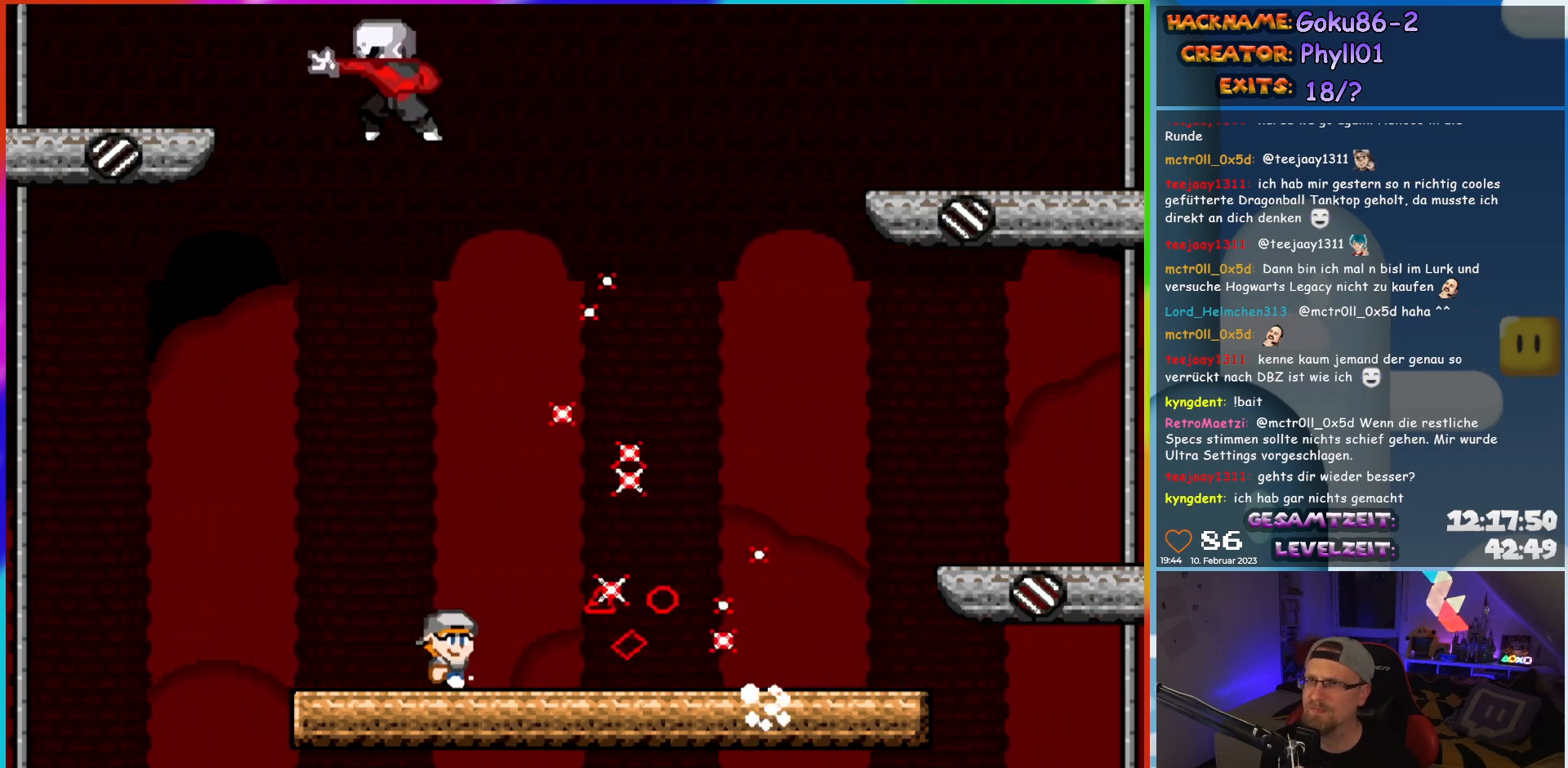
{"buttons": ["X", "DPAD_RIGHT"], "events": [[217, "DPAD_RIGHT", "down"]]}
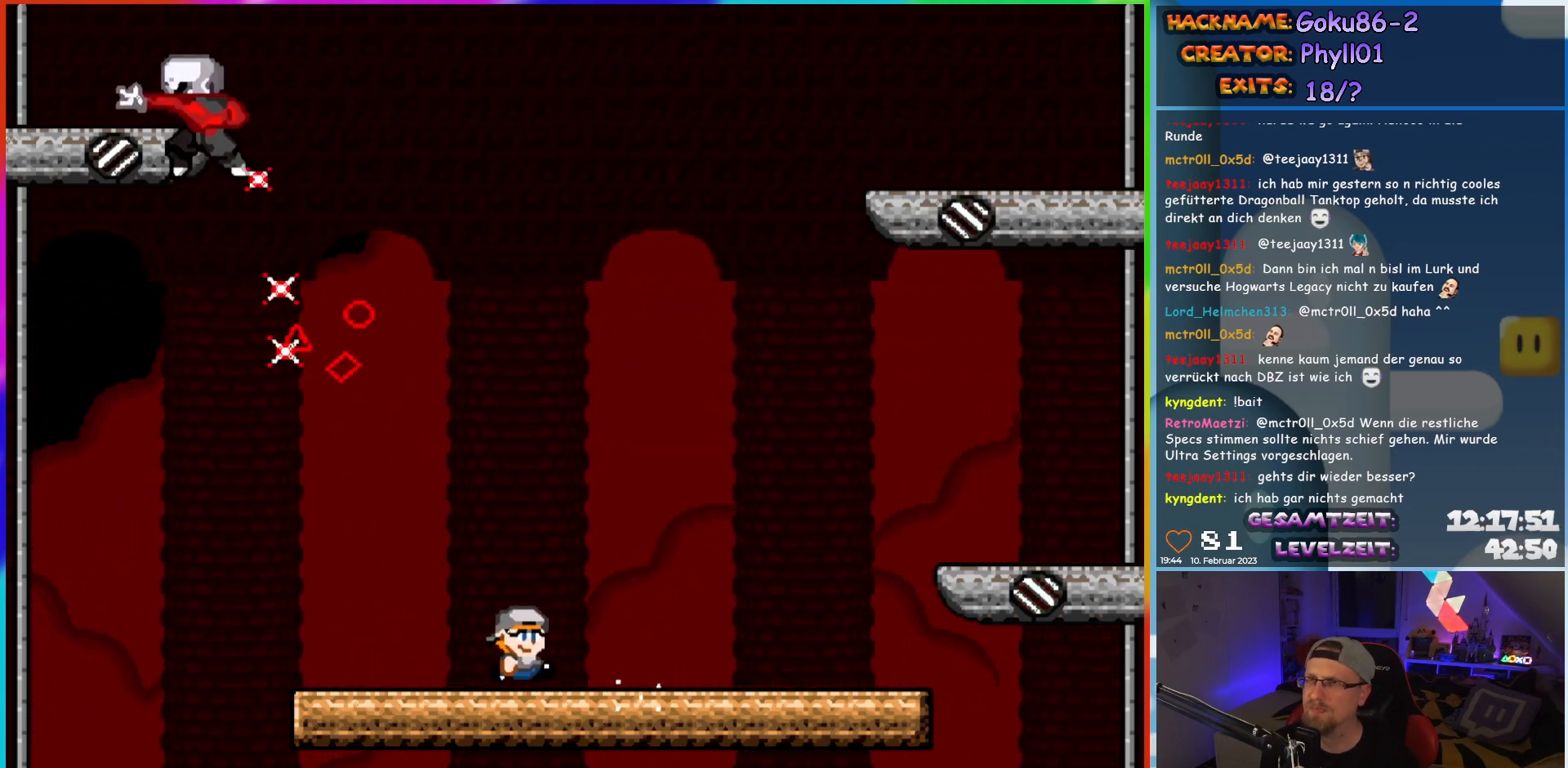
{"buttons": ["X", "DPAD_LEFT"], "events": [[383, "DPAD_RIGHT", "up"], [417, "DPAD_LEFT", "down"]]}
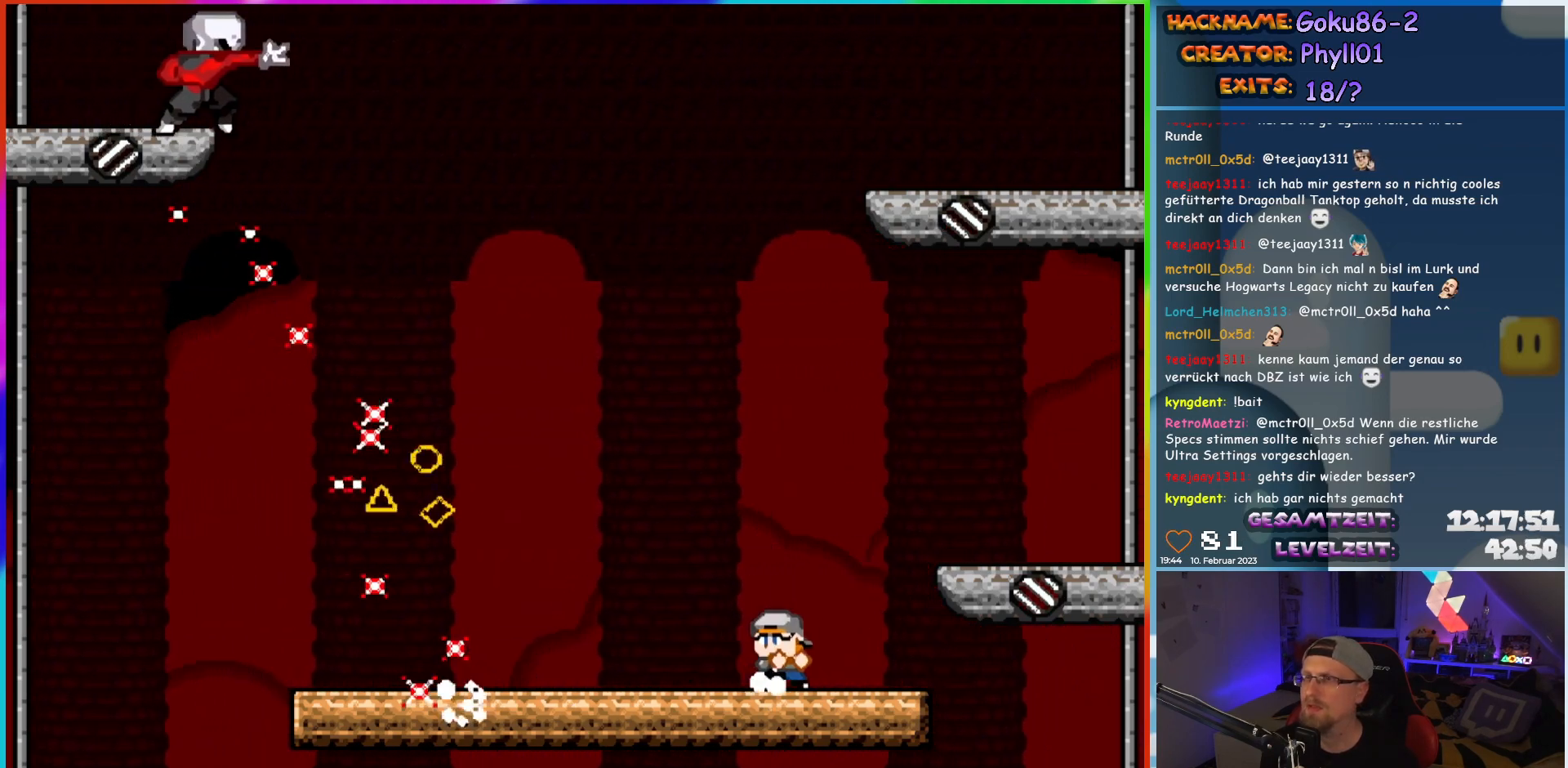
{"buttons": ["X", "DPAD_LEFT"], "events": [[33, "DPAD_LEFT", "up"], [233, "DPAD_LEFT", "down"]]}
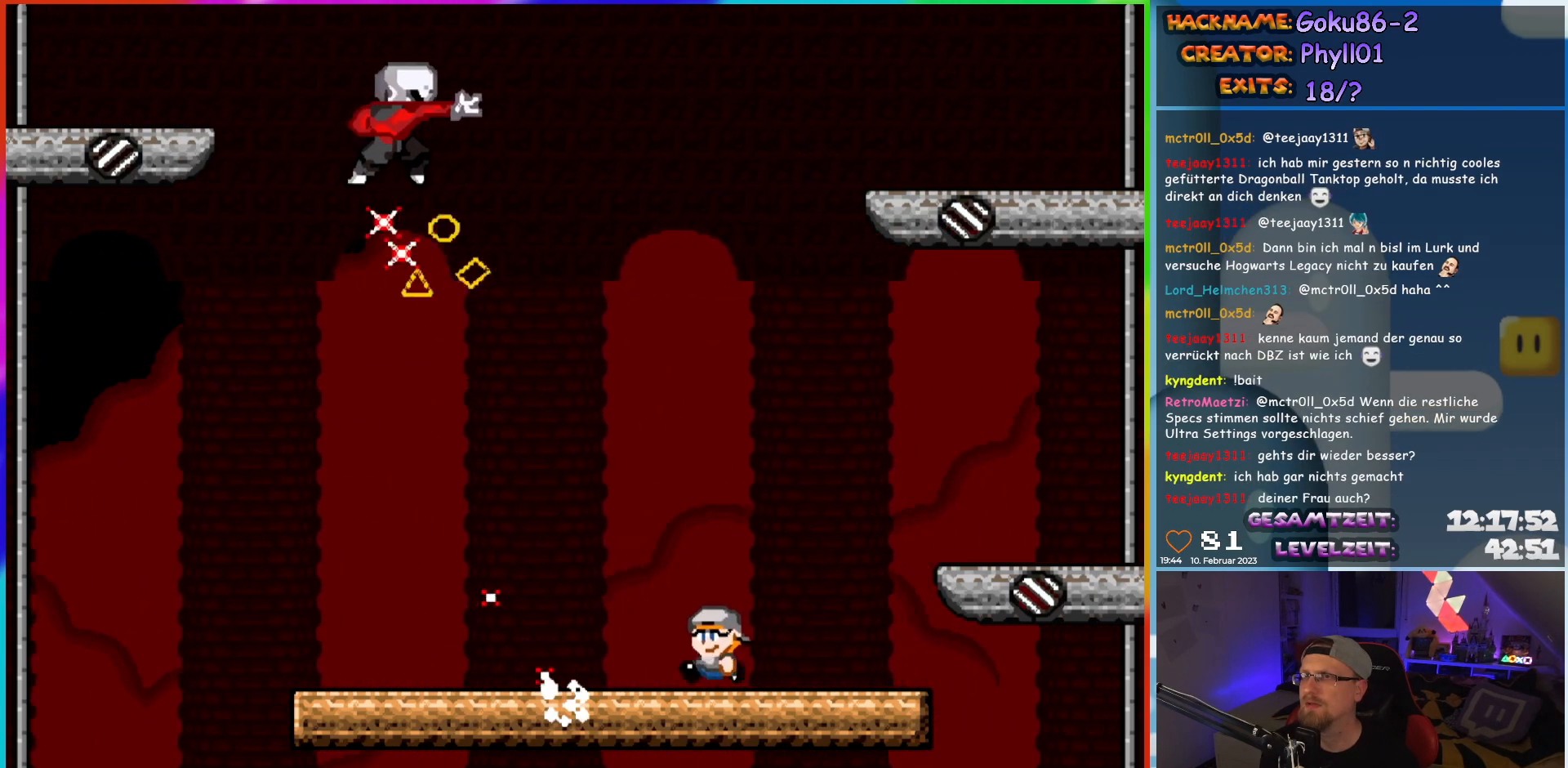
{"buttons": ["X", "DPAD_RIGHT"], "events": [[417, "DPAD_LEFT", "up"], [417, "DPAD_UP", "down"], [450, "DPAD_RIGHT", "down"], [450, "DPAD_UP", "up"]]}
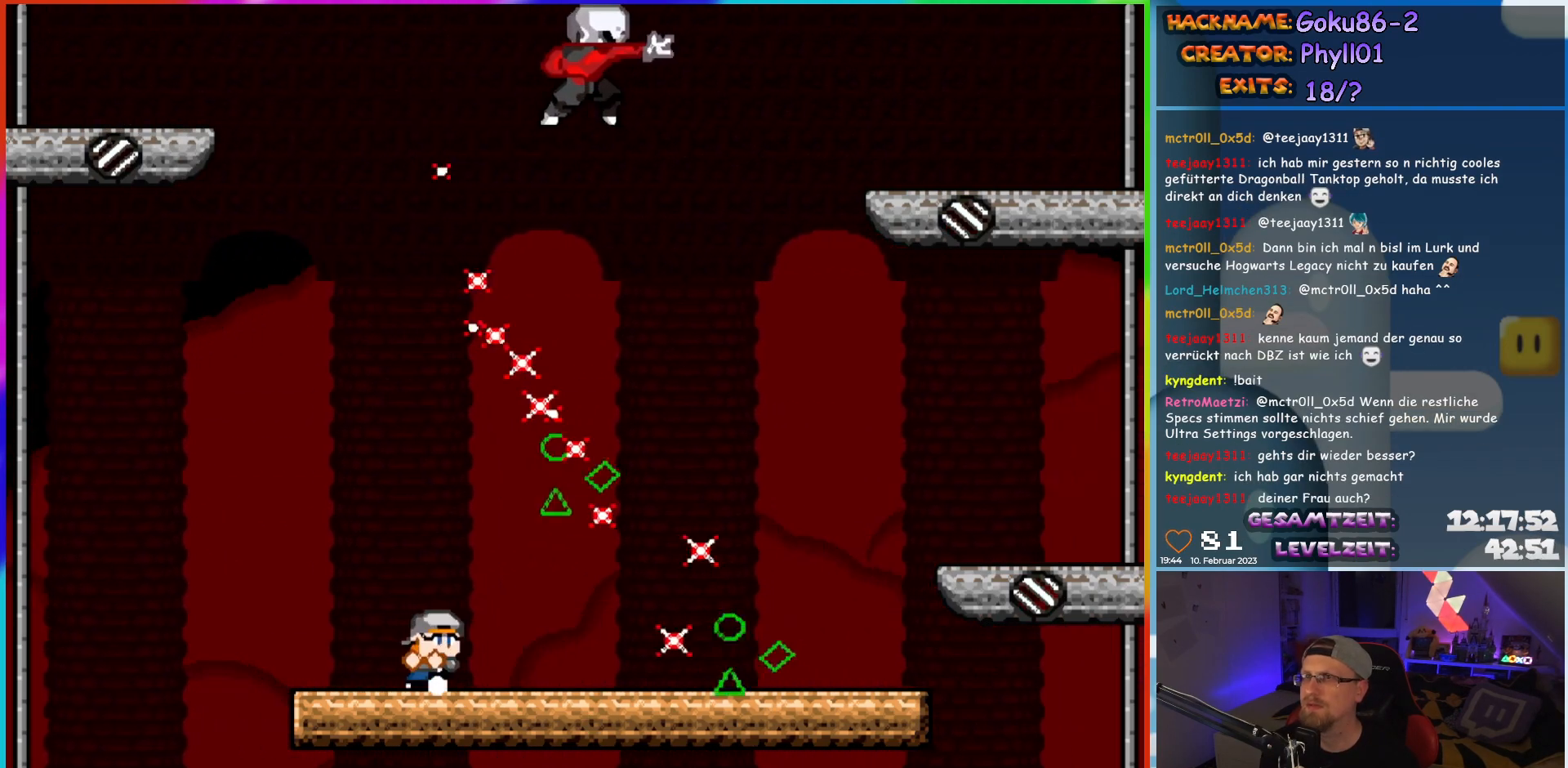
{"buttons": ["X", "DPAD_RIGHT"], "events": [[67, "DPAD_RIGHT", "up"], [350, "DPAD_RIGHT", "down"]]}
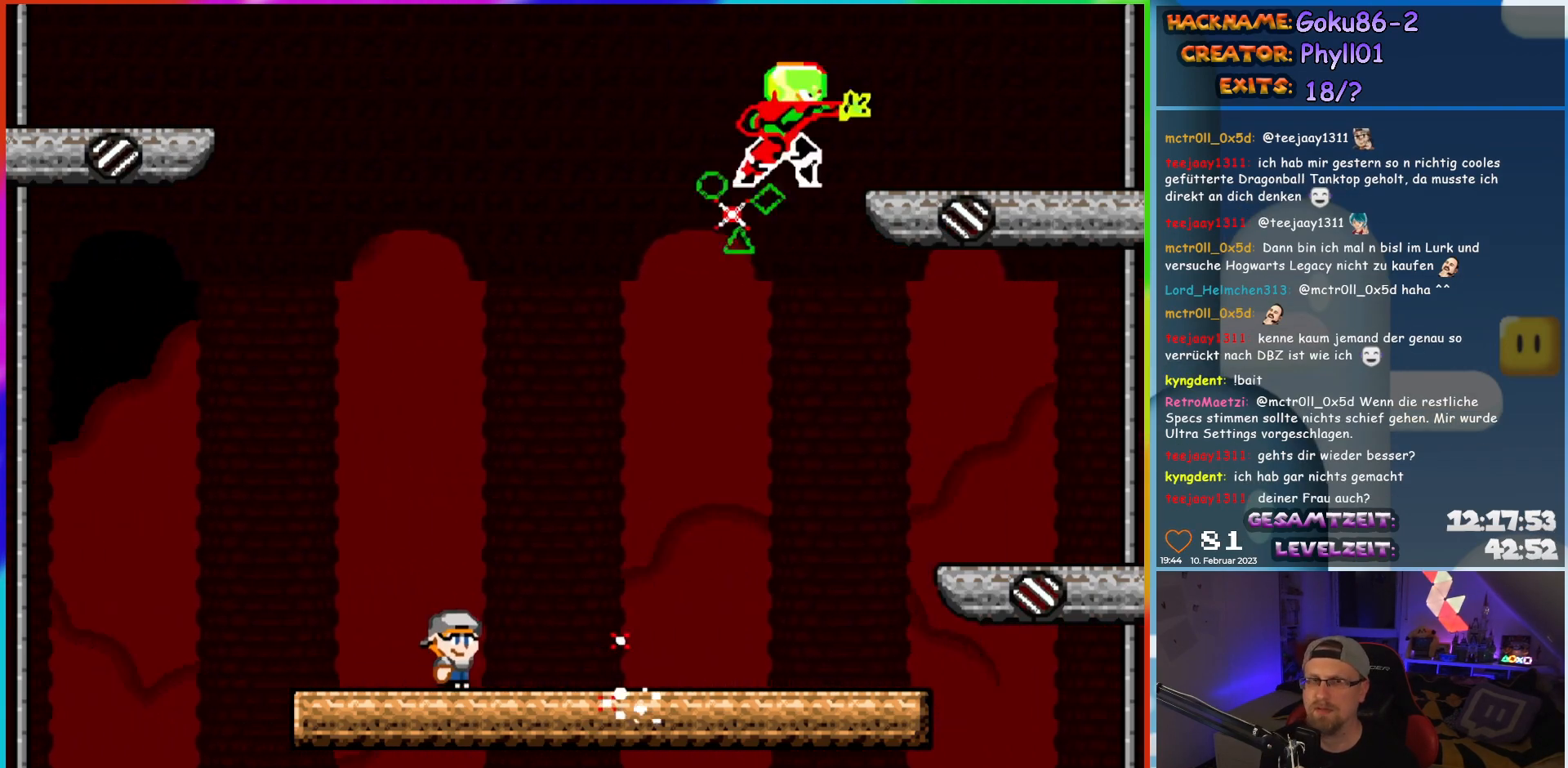
{"buttons": ["X", "DPAD_RIGHT"], "events": []}
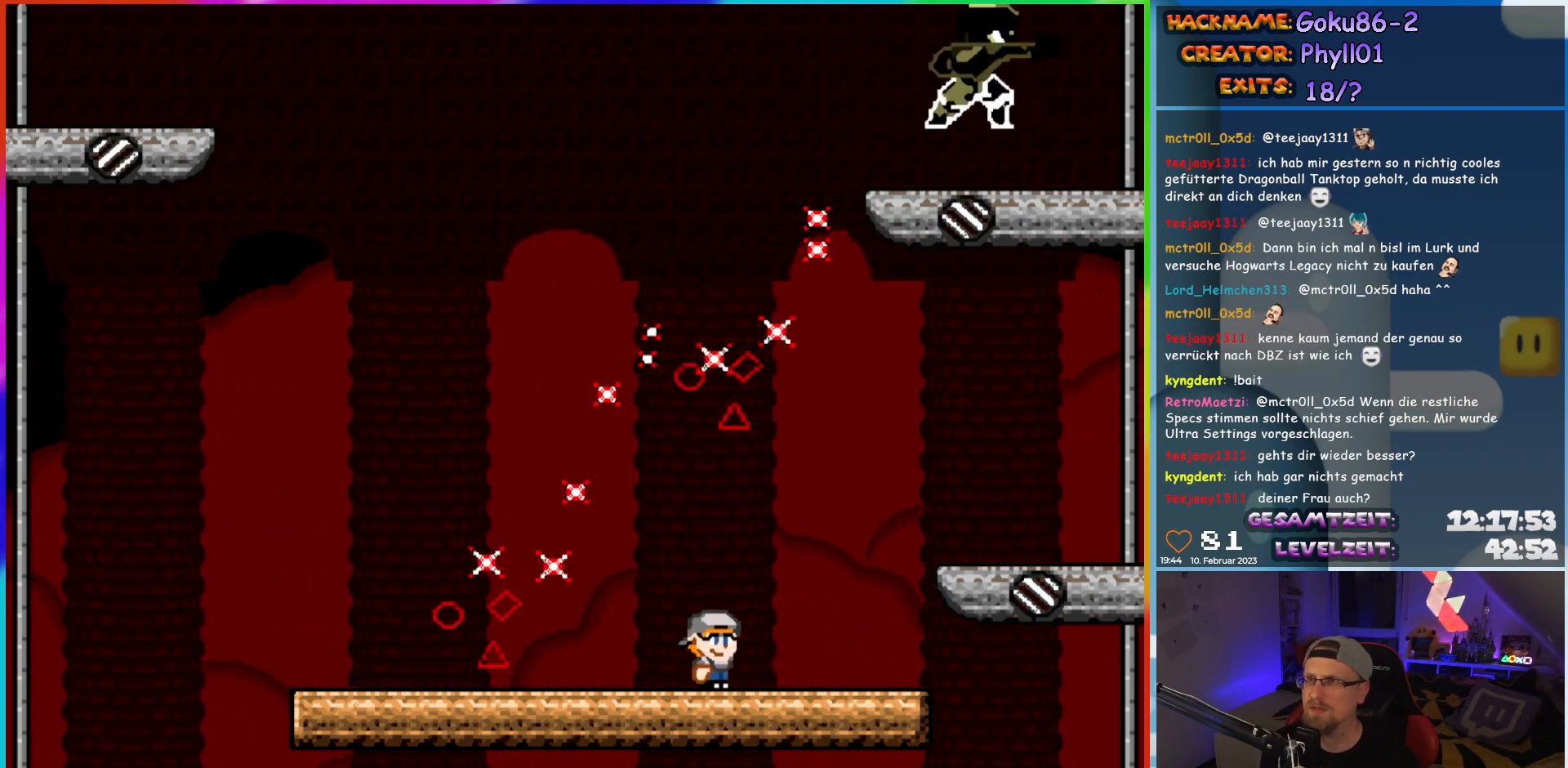
{"buttons": ["X", "DPAD_LEFT"], "events": [[17, "DPAD_RIGHT", "up"], [33, "DPAD_LEFT", "down"], [183, "DPAD_LEFT", "up"], [433, "DPAD_LEFT", "down"]]}
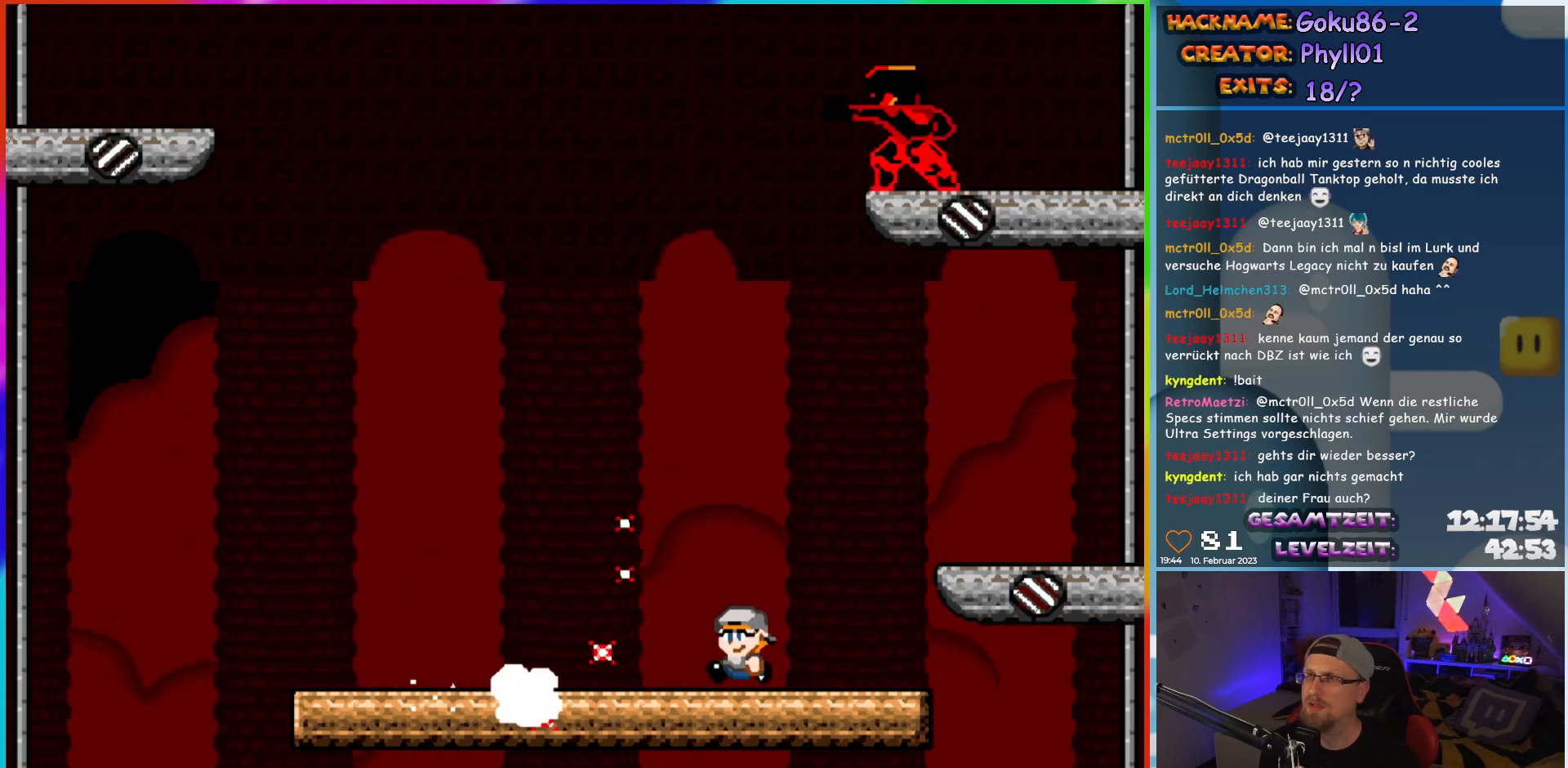
{"buttons": ["X", "DPAD_LEFT"], "events": []}
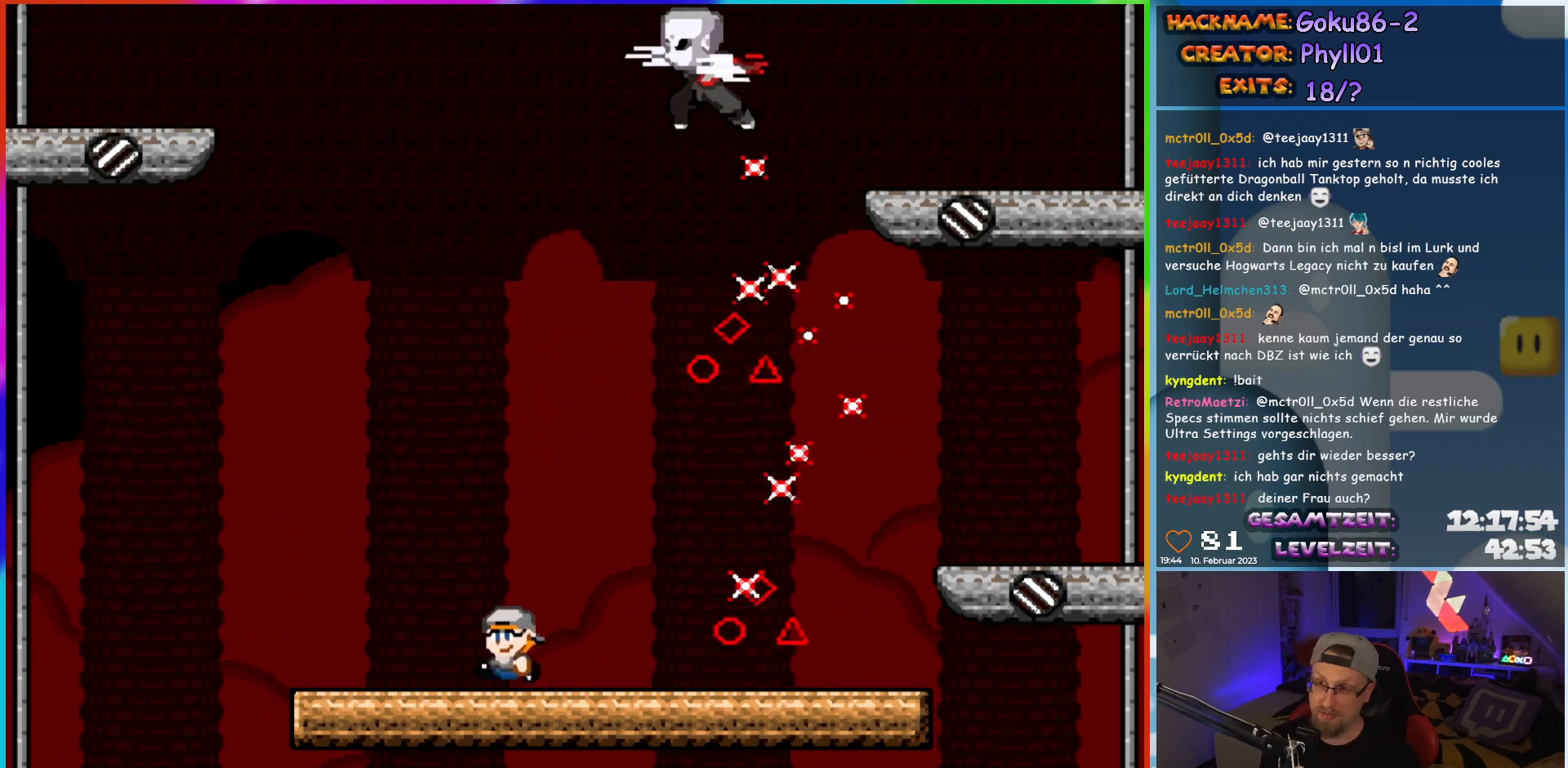
{"buttons": ["X", "DPAD_RIGHT"], "events": [[117, "DPAD_LEFT", "up"], [117, "DPAD_UP", "down"], [133, "DPAD_RIGHT", "down"], [133, "DPAD_UP", "up"], [250, "DPAD_RIGHT", "up"], [433, "DPAD_RIGHT", "down"]]}
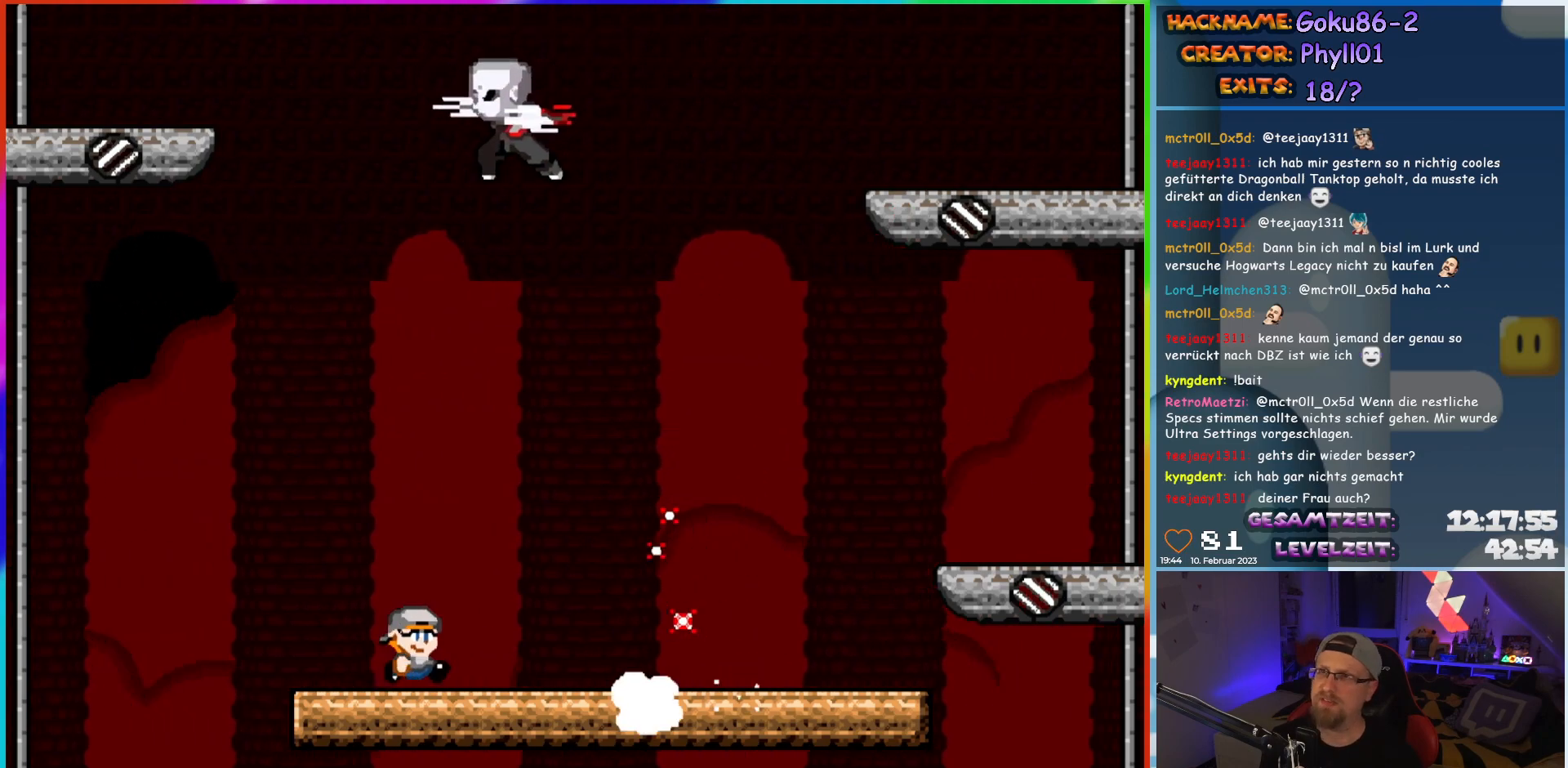
{"buttons": ["X", "DPAD_RIGHT"], "events": []}